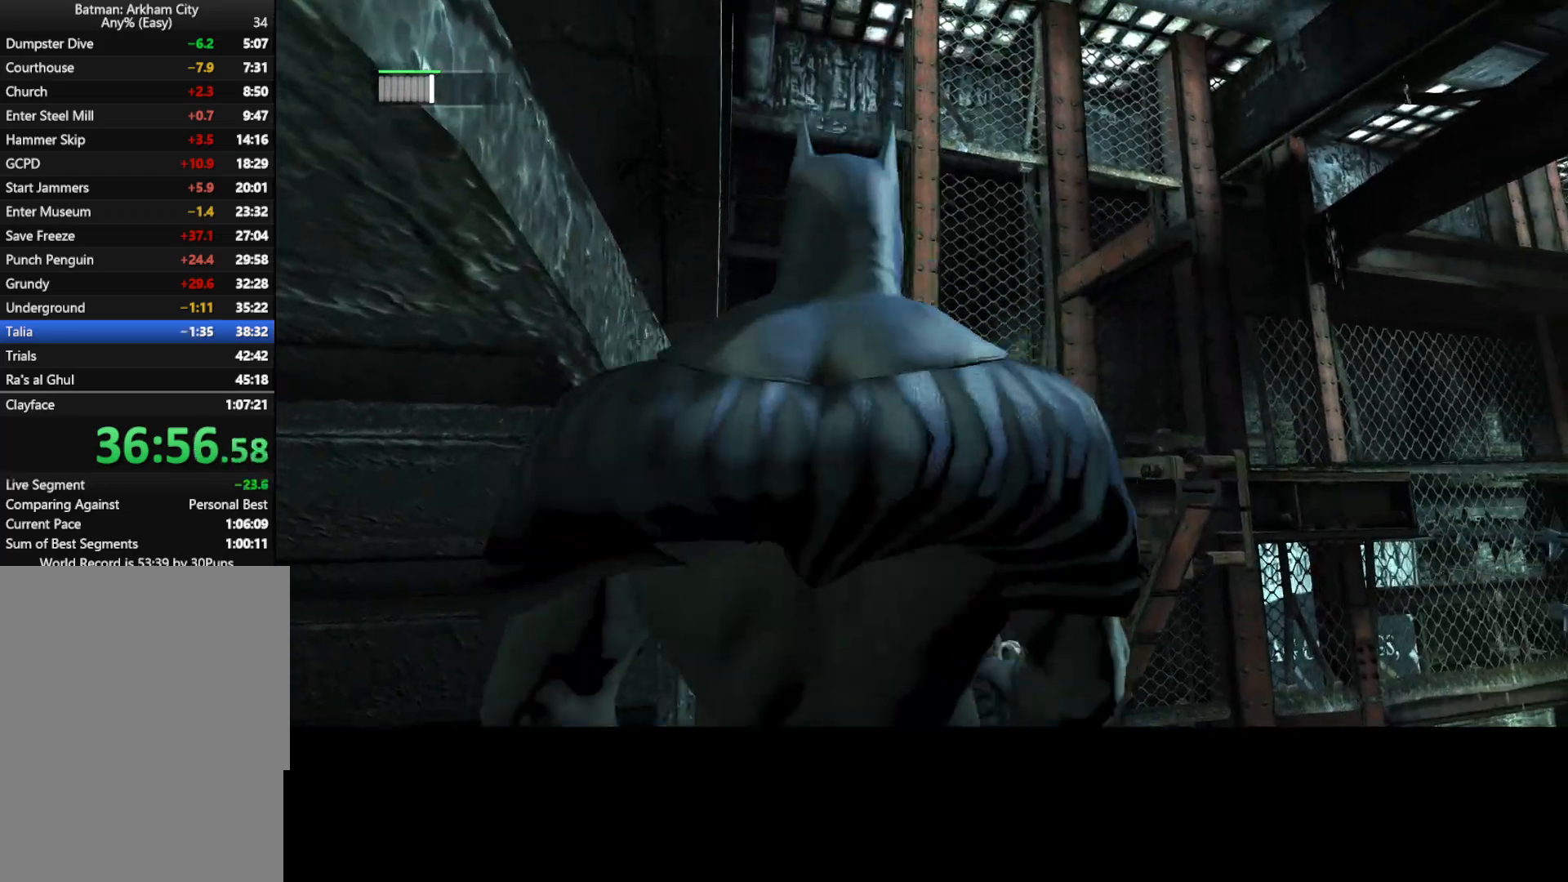
Gameplay with keyboard and mouse; each line is a JSON object with the keys and mouse buttons held at the frame after it. "events" lists presses ("down") and releases ("up") of "1", "2", "3", "4", "5", "a", "alt", "c", "caps_lock", "ctrl", "d", "e", "f", "g", "q", "r", "s", "shift", "t", "tab", "v", "w", "x", "z", "mouse_left", "mouse_wheel" and "mouse_right" between this image and that frame as [ms after this image, input, new state], when the widget could be followed in between. "mouse_left", "mouse_wheel", "mouse_right" = the "left", "wheel", "right" buttons of the "mouse" list. No other keys are recorded. "wheel" means that the mouse wheel is clicked or scrolled. "mouse_move" is the direction in which the mouse moves at that frame (one of eight, or "still"), when it could be read.
{"keys": [], "mouse": [], "mouse_move": "still", "events": [[100, "mouse_left", "up"], [150, "mouse_right", "up"]]}
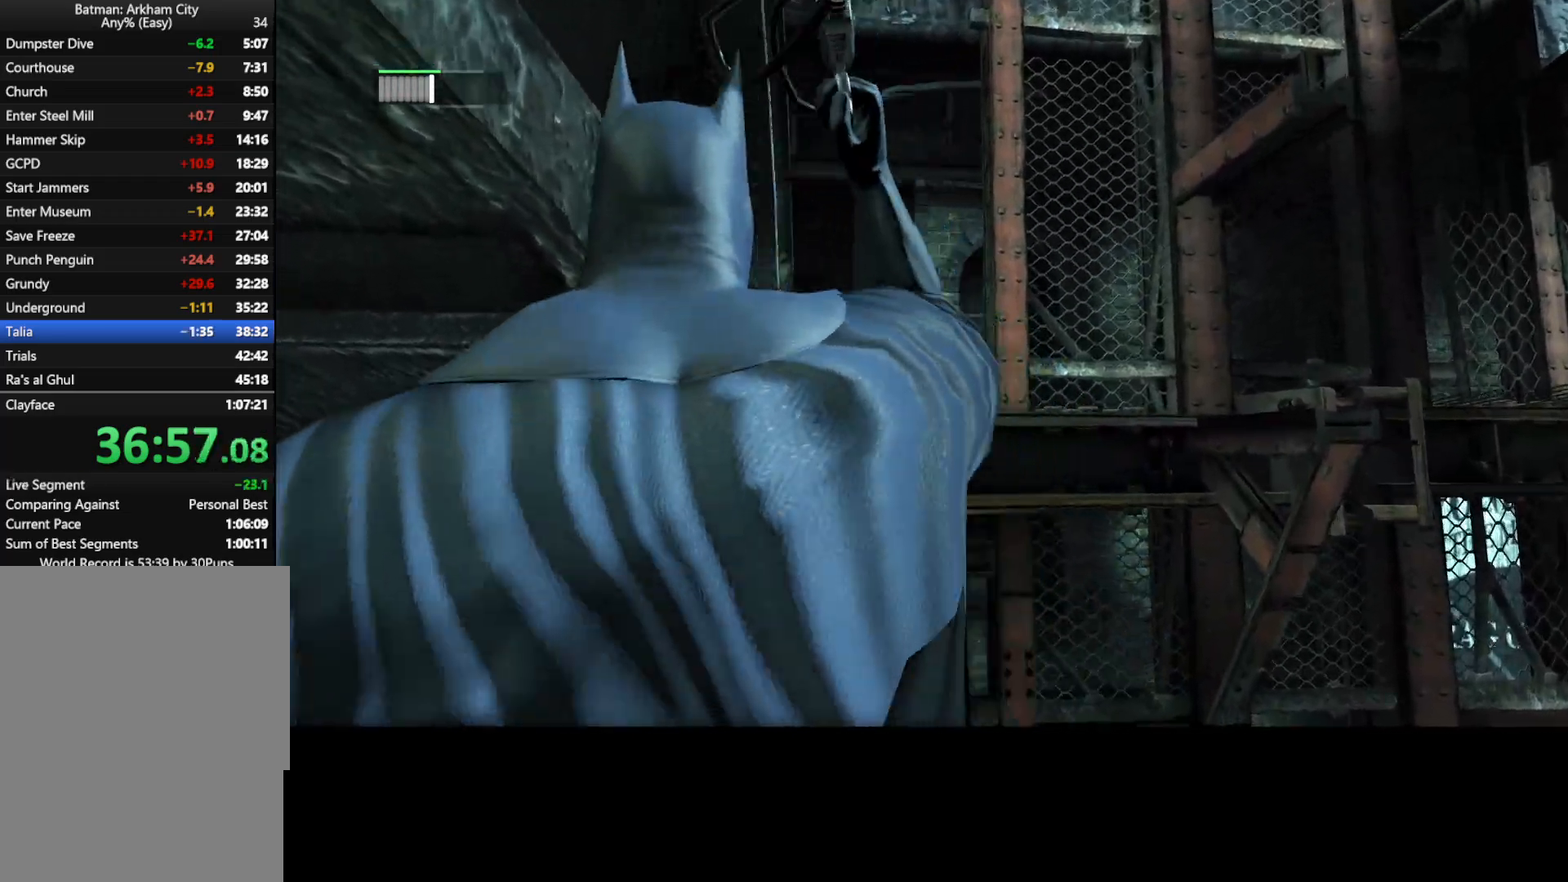
{"keys": [], "mouse": [], "mouse_move": "down", "events": []}
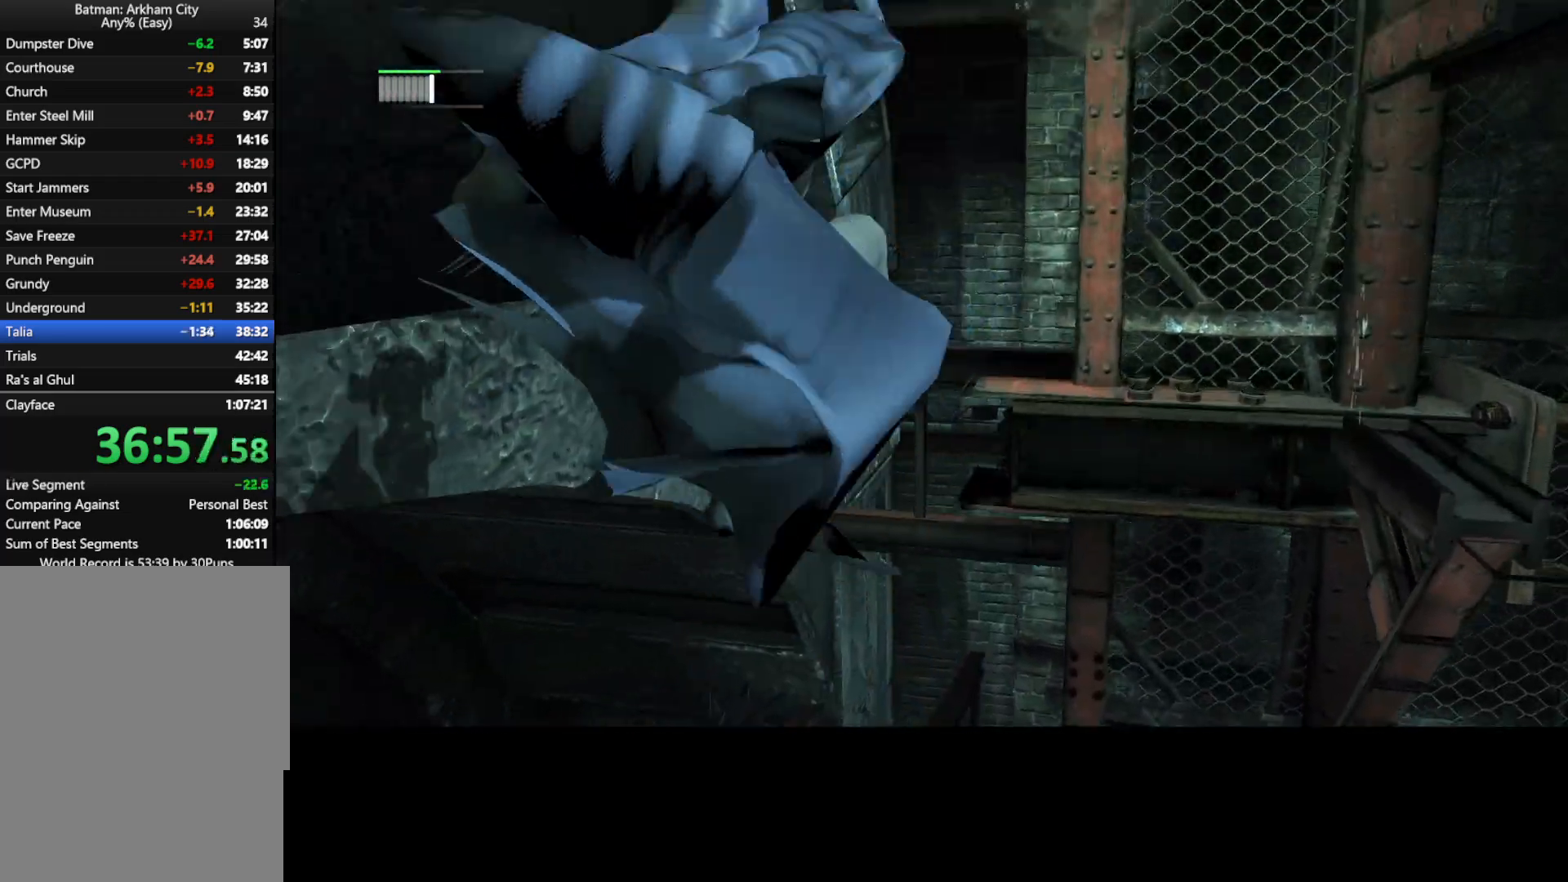
{"keys": ["d"], "mouse": [], "mouse_move": "left", "events": [[500, "d", "down"]]}
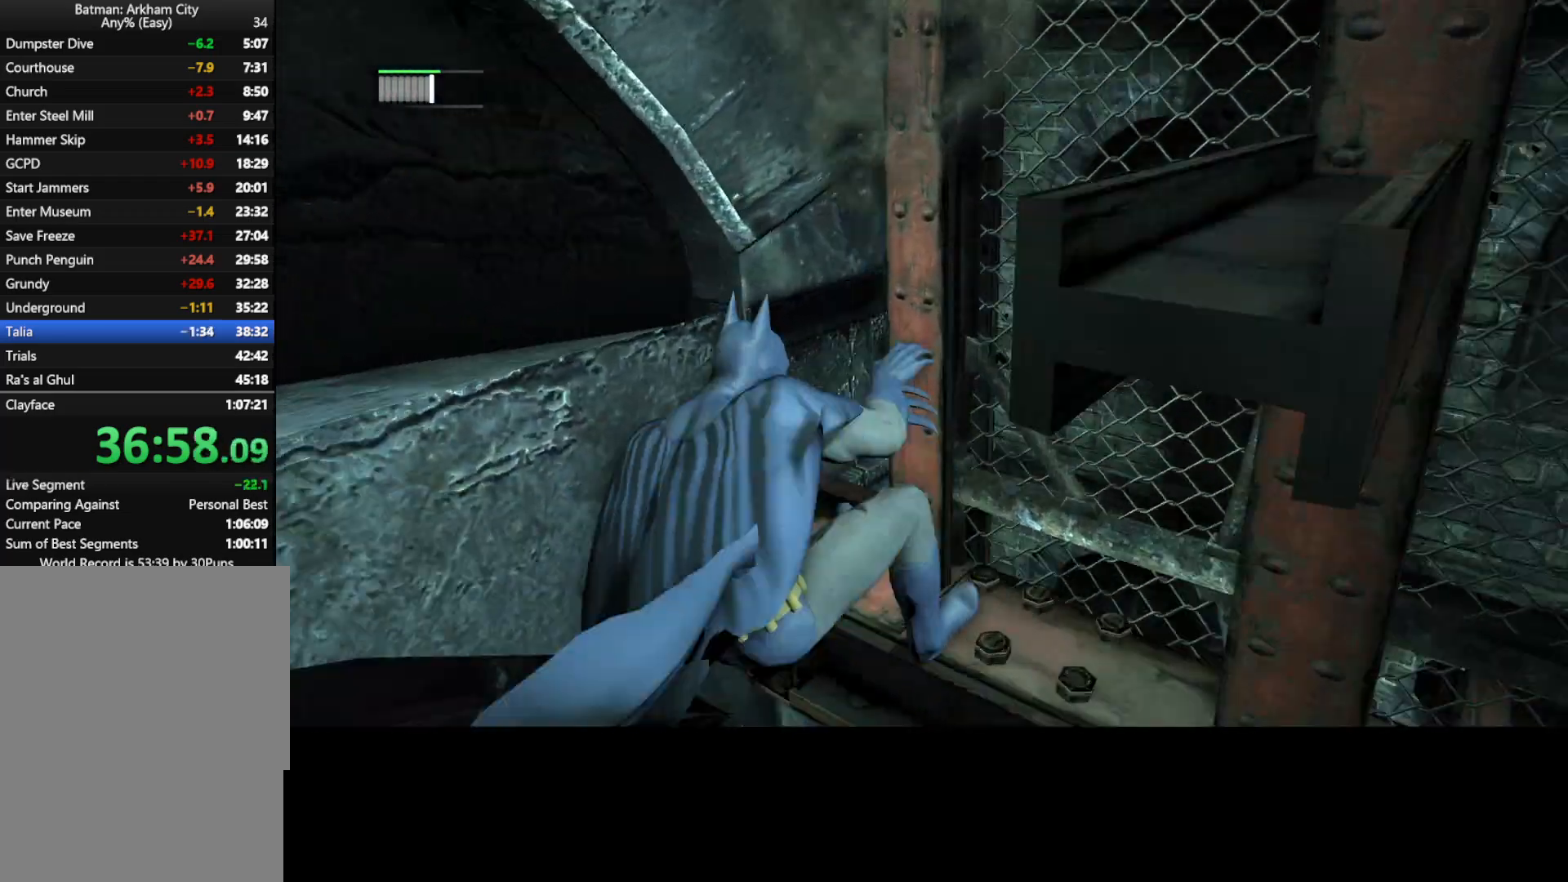
{"keys": ["d"], "mouse": [], "mouse_move": "up-left", "events": []}
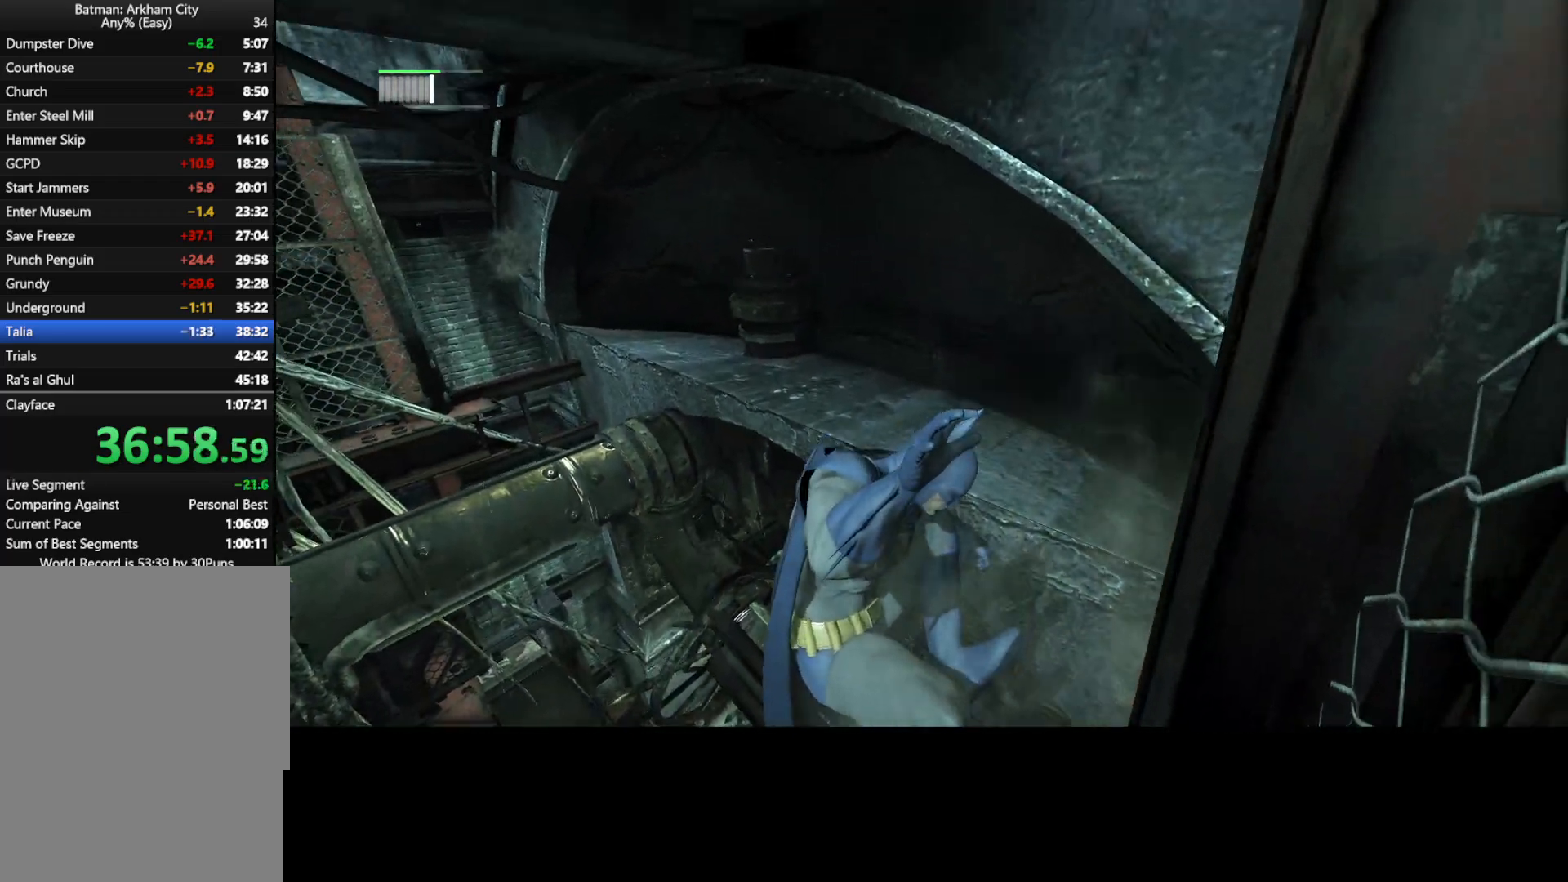
{"keys": ["d"], "mouse": [], "mouse_move": "right", "events": []}
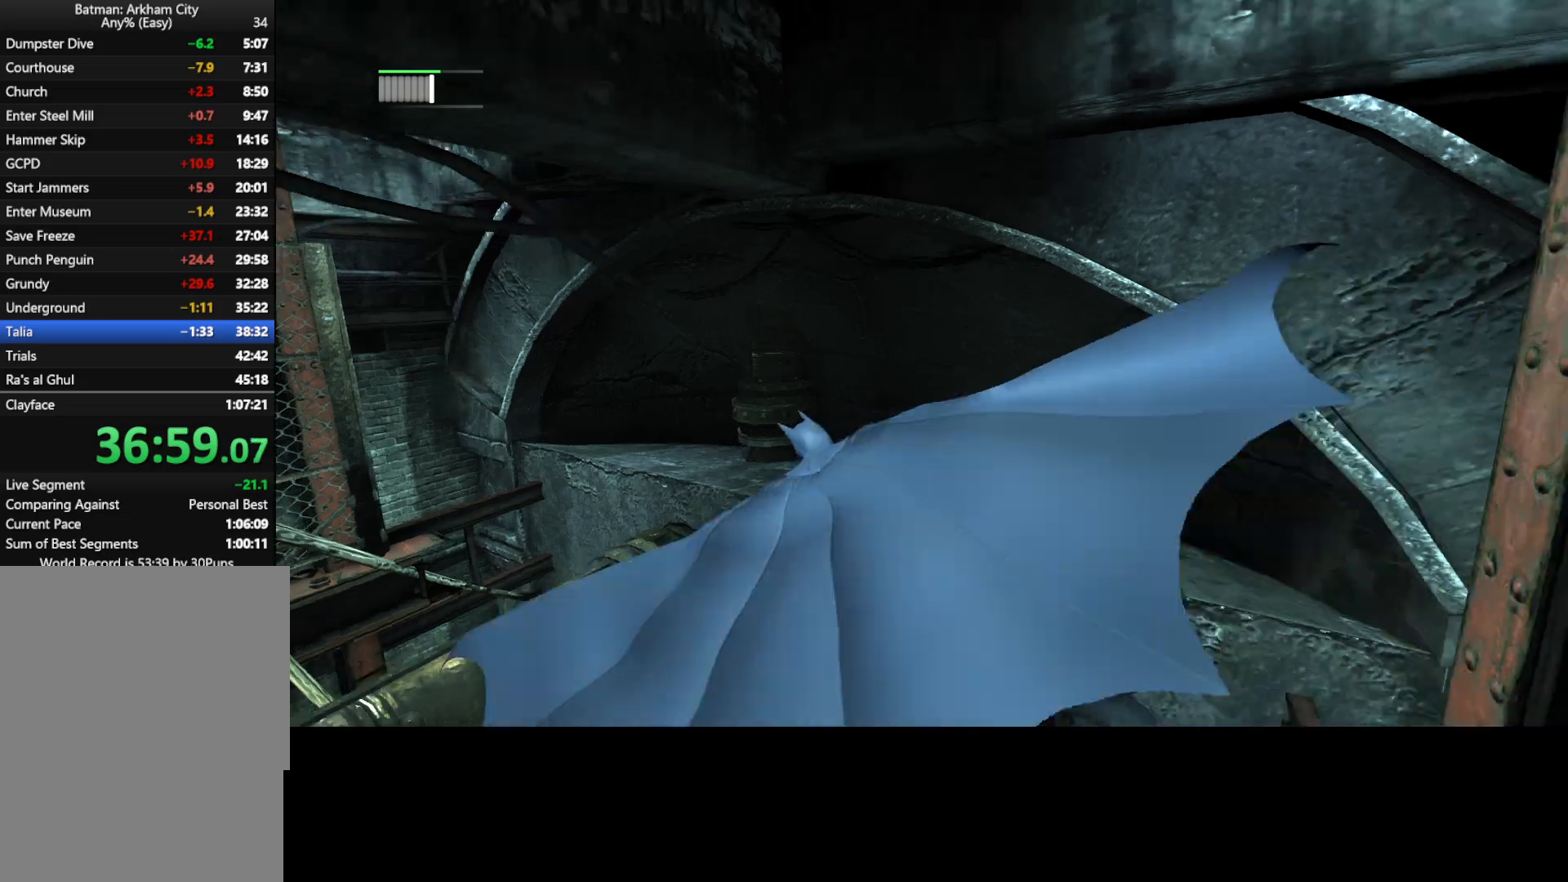
{"keys": ["d"], "mouse": [], "mouse_move": "left", "events": []}
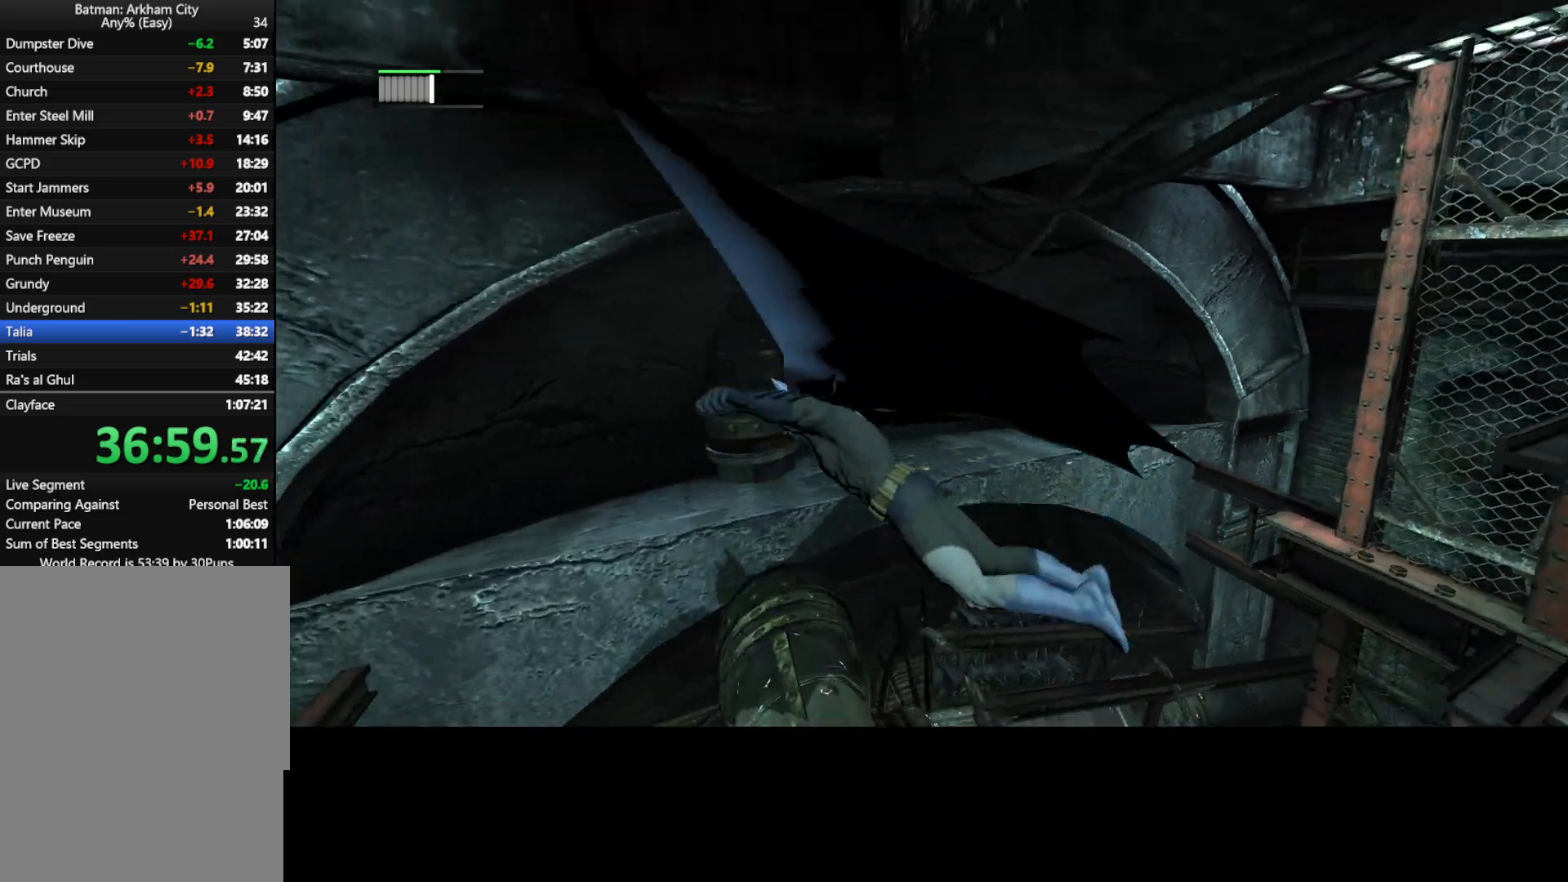
{"keys": ["d"], "mouse": [], "mouse_move": "still", "events": []}
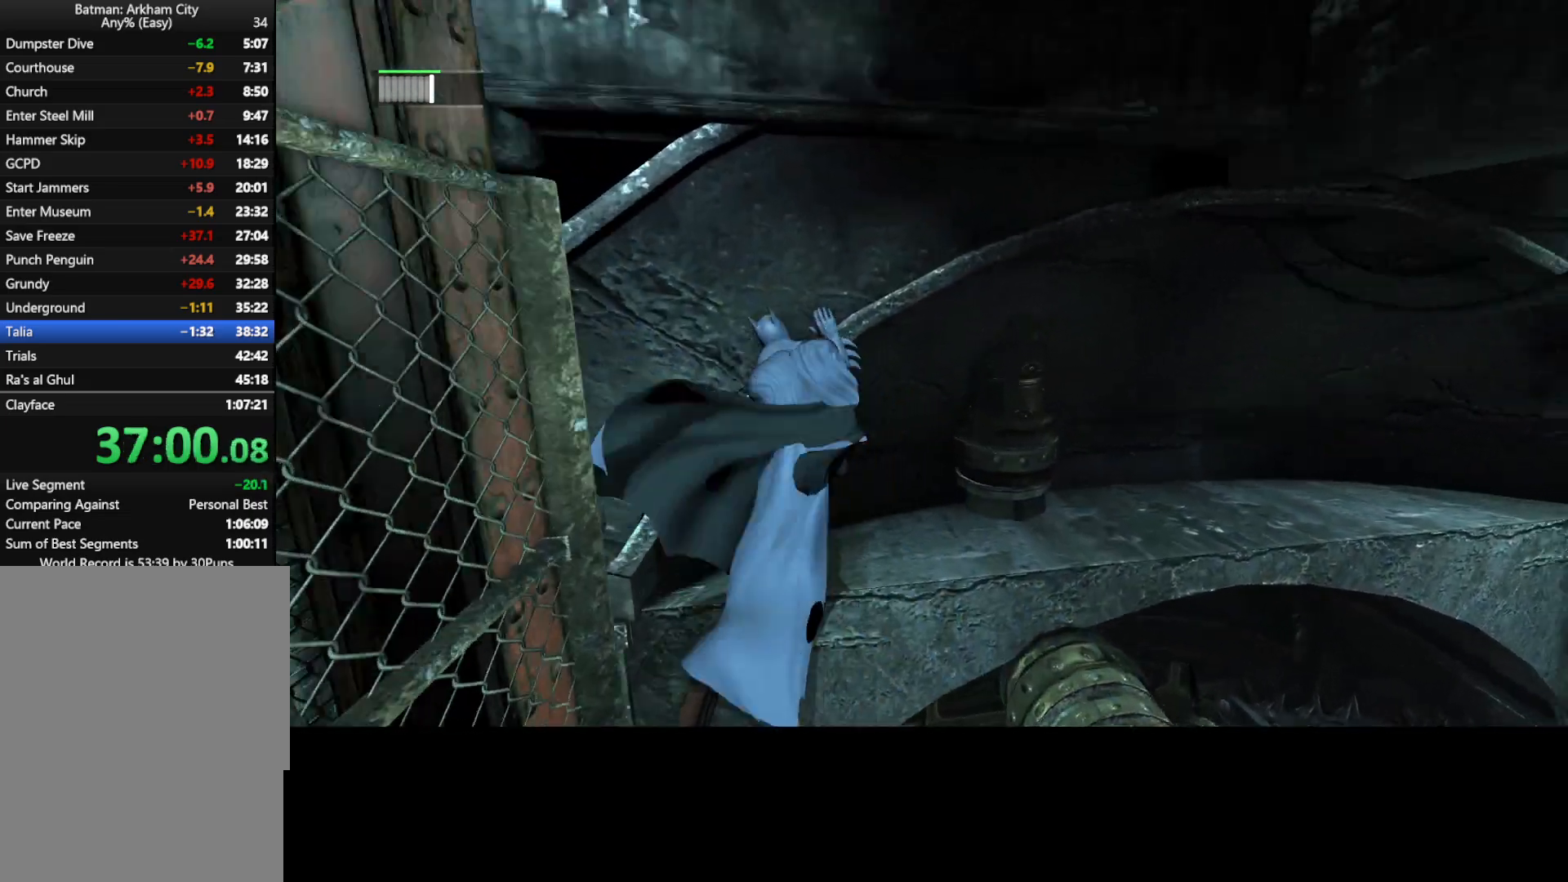
{"keys": [], "mouse": [], "mouse_move": "left", "events": [[17, "d", "up"]]}
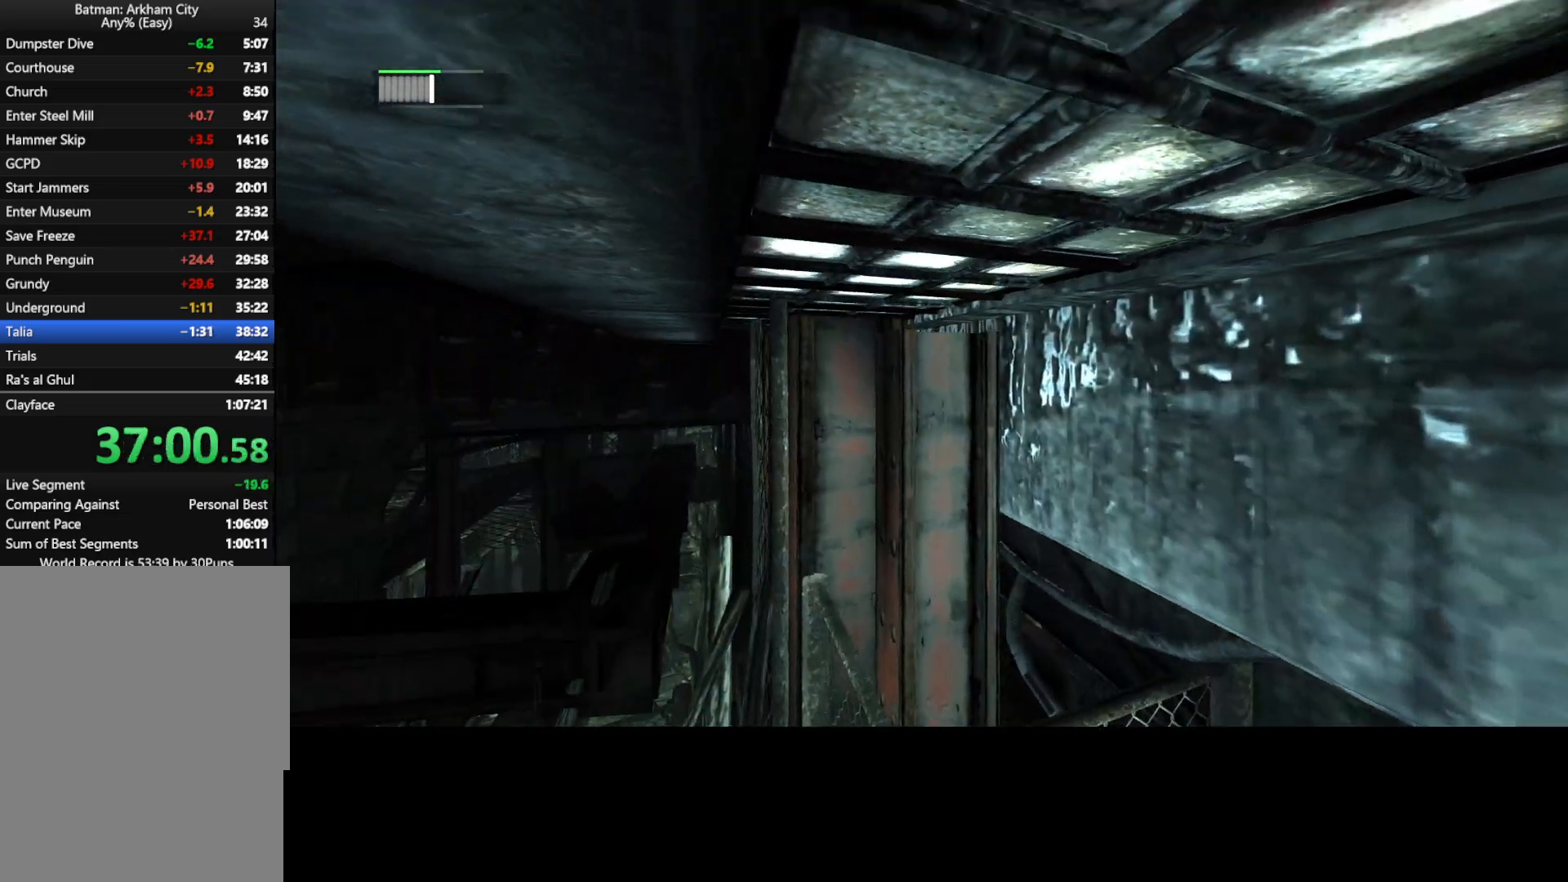
{"keys": ["a"], "mouse": [], "mouse_move": "still", "events": [[233, "a", "down"]]}
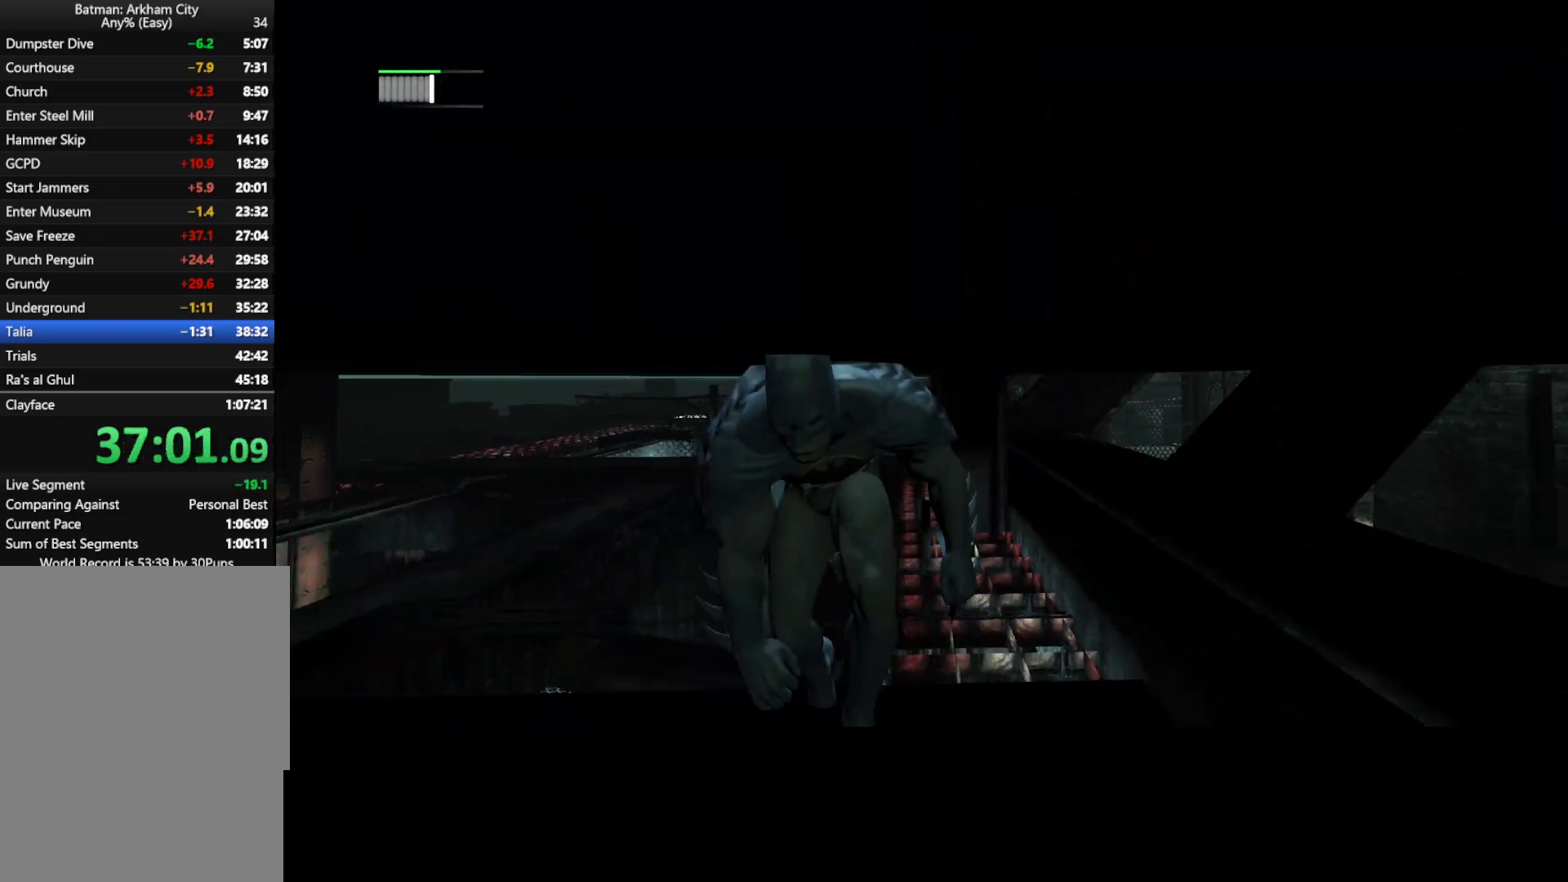
{"keys": ["a"], "mouse": [], "mouse_move": "still", "events": [[133, "w", "down"], [333, "w", "up"]]}
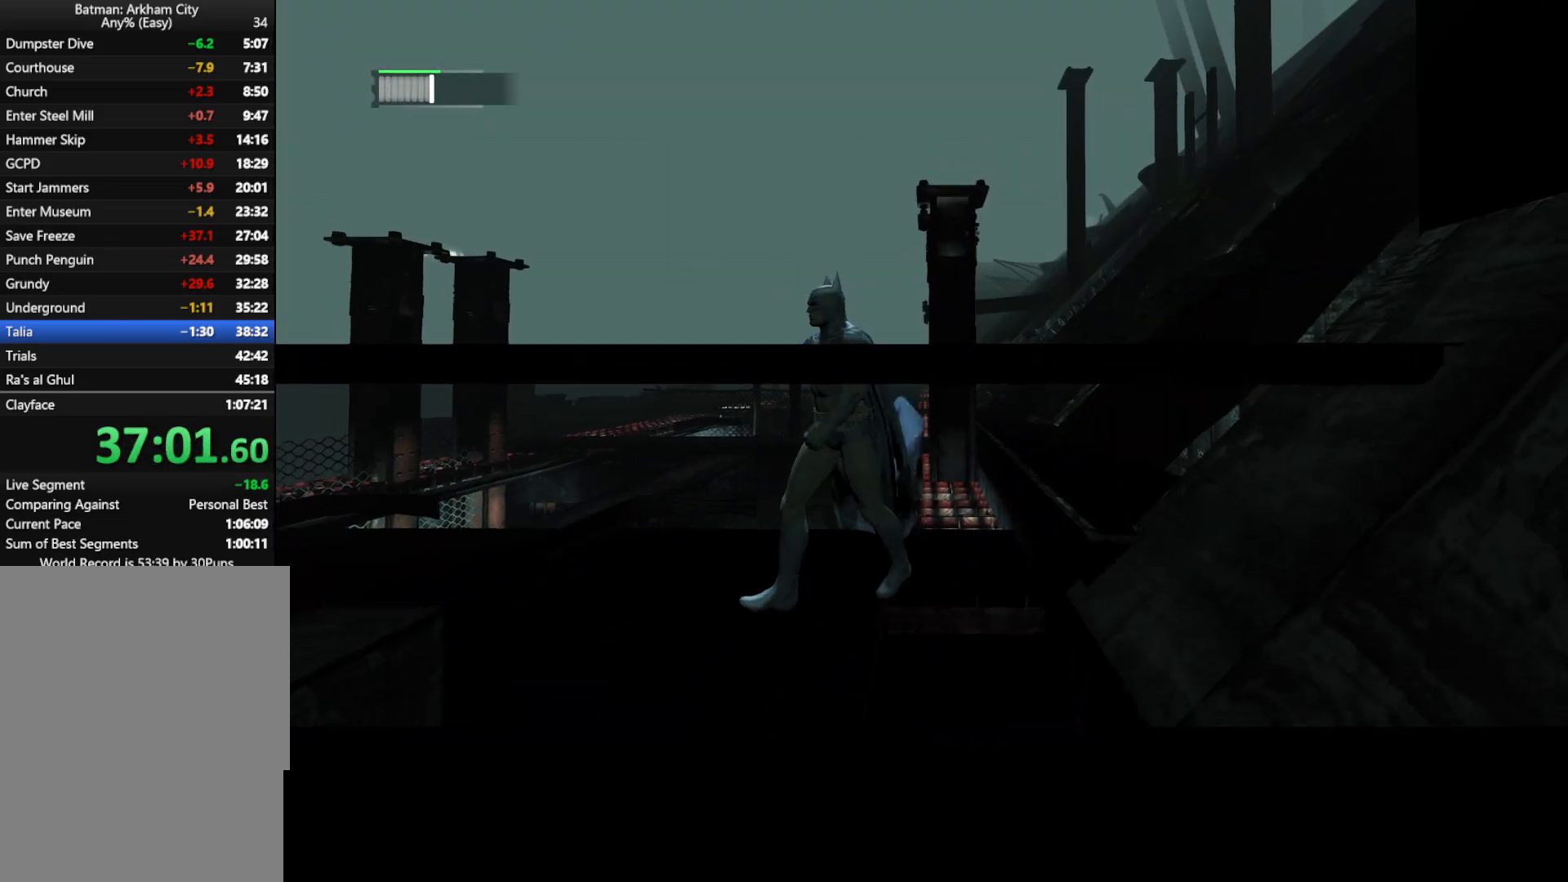
{"keys": ["w"], "mouse": [], "mouse_move": "still", "events": [[400, "w", "down"], [500, "a", "up"]]}
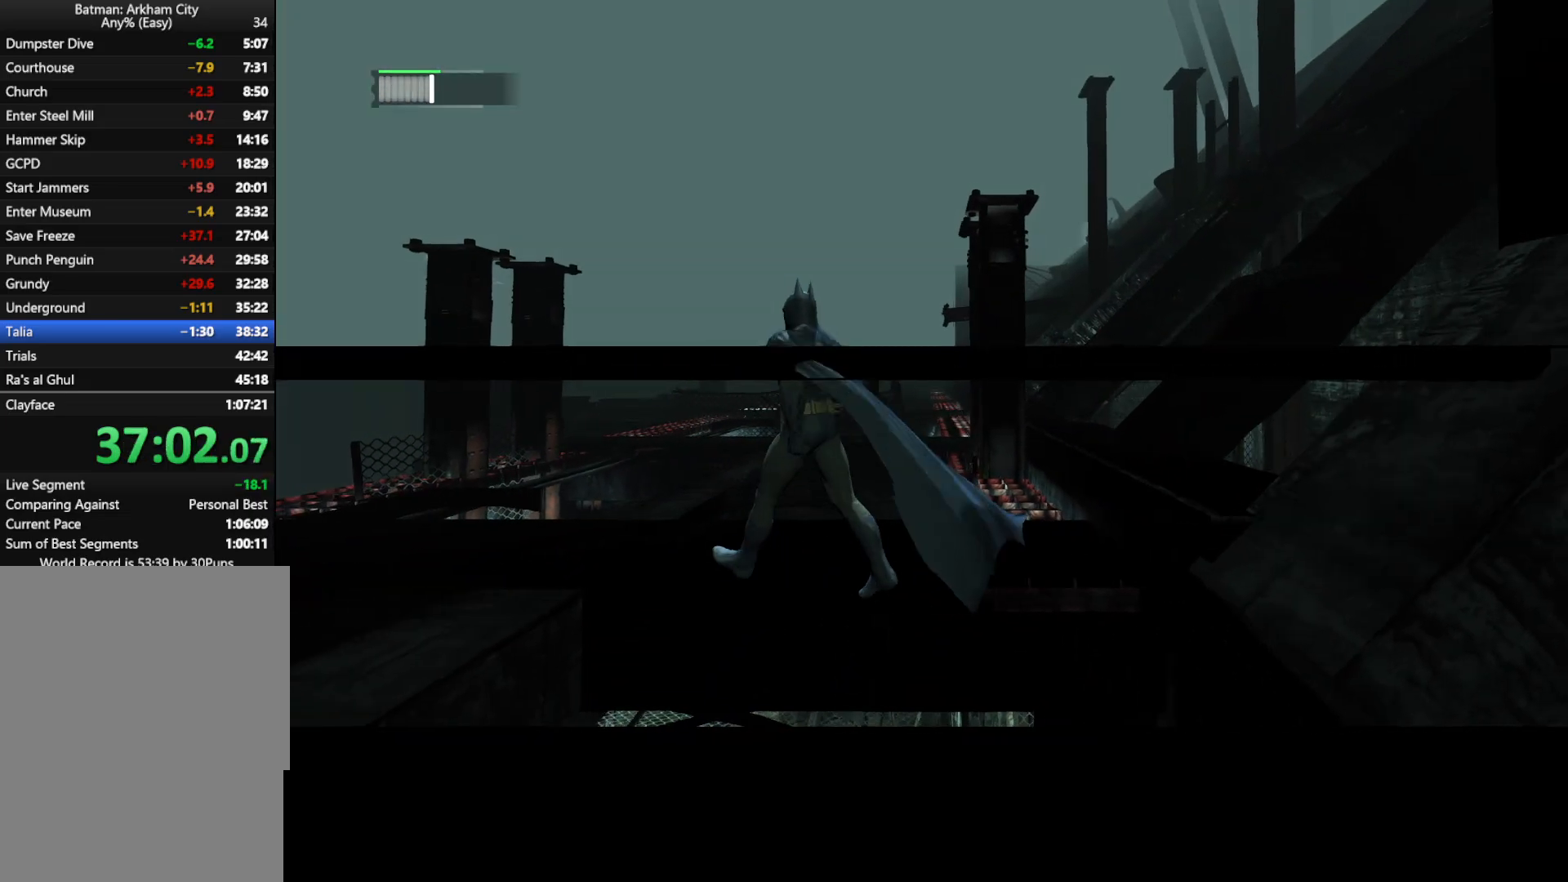
{"keys": ["w"], "mouse": [], "mouse_move": "still", "events": []}
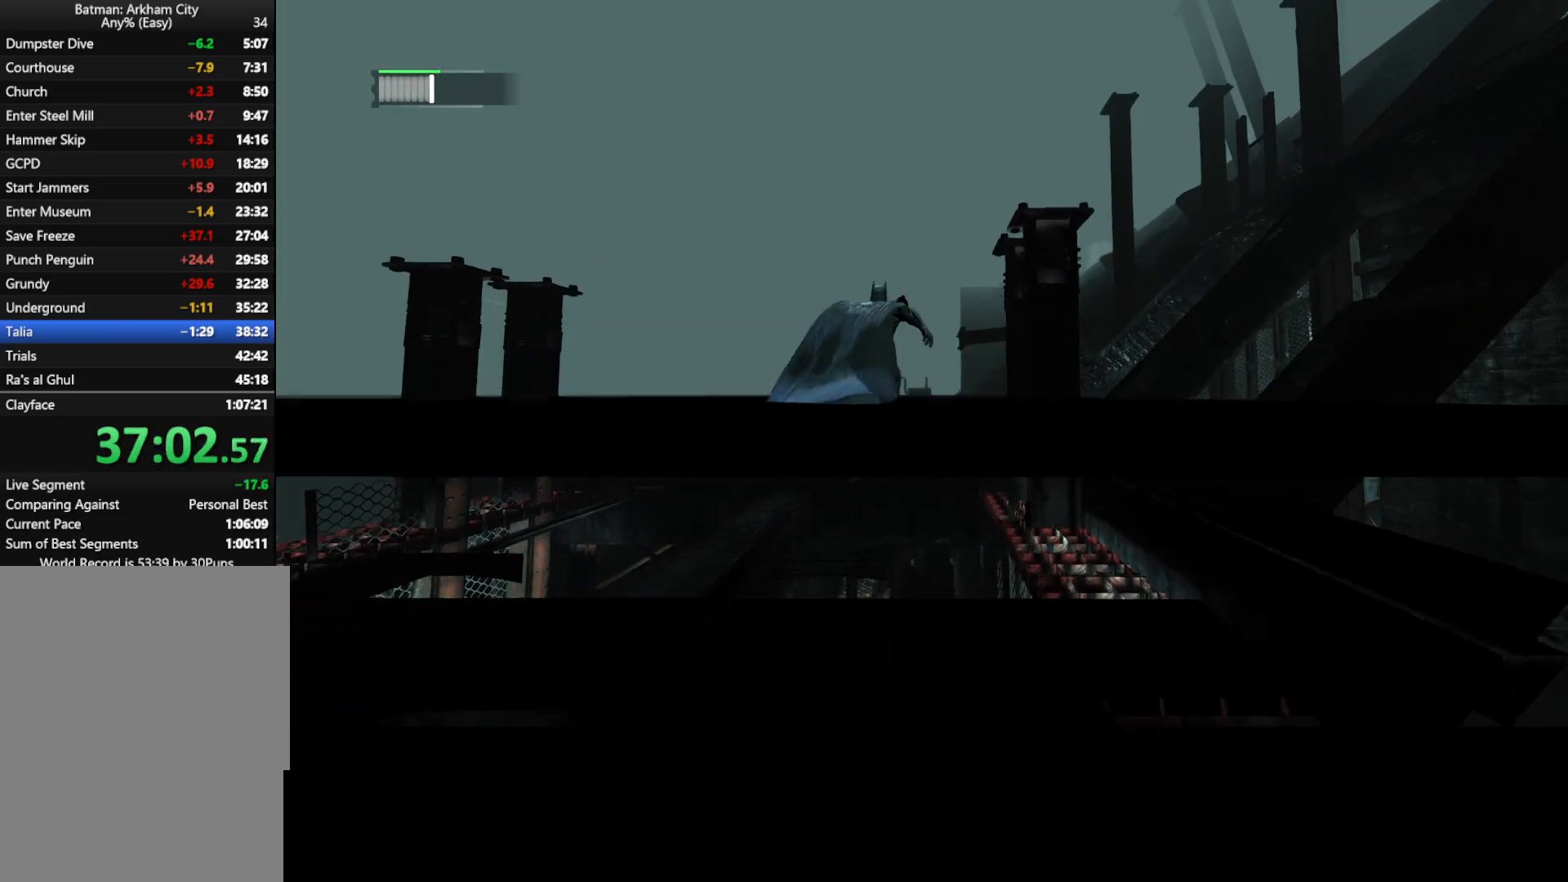
{"keys": ["w"], "mouse": [], "mouse_move": "still", "events": []}
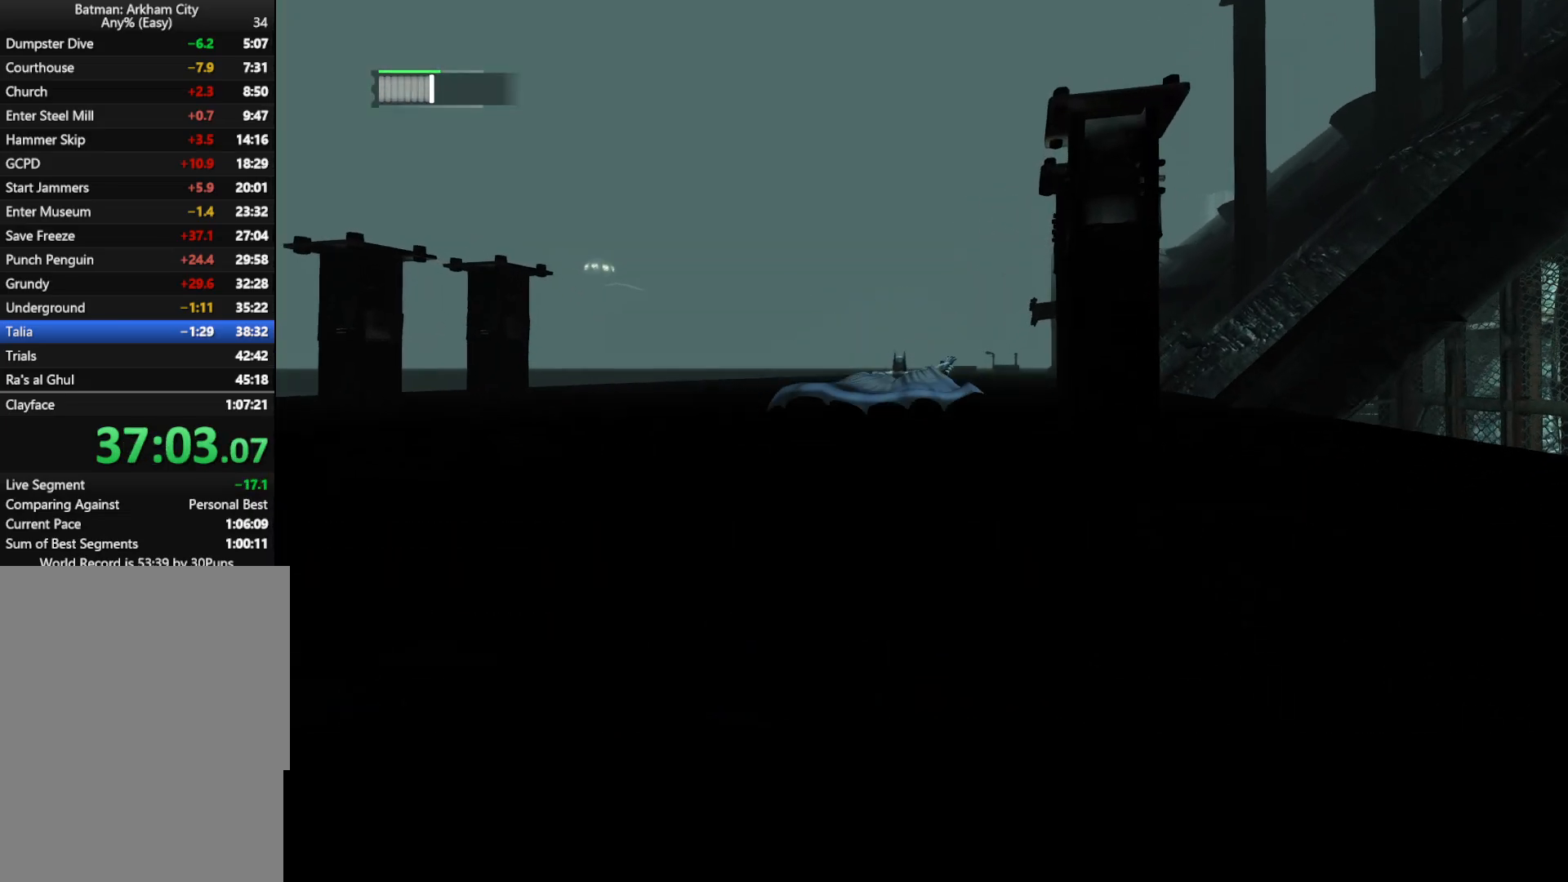
{"keys": ["w"], "mouse": [], "events": []}
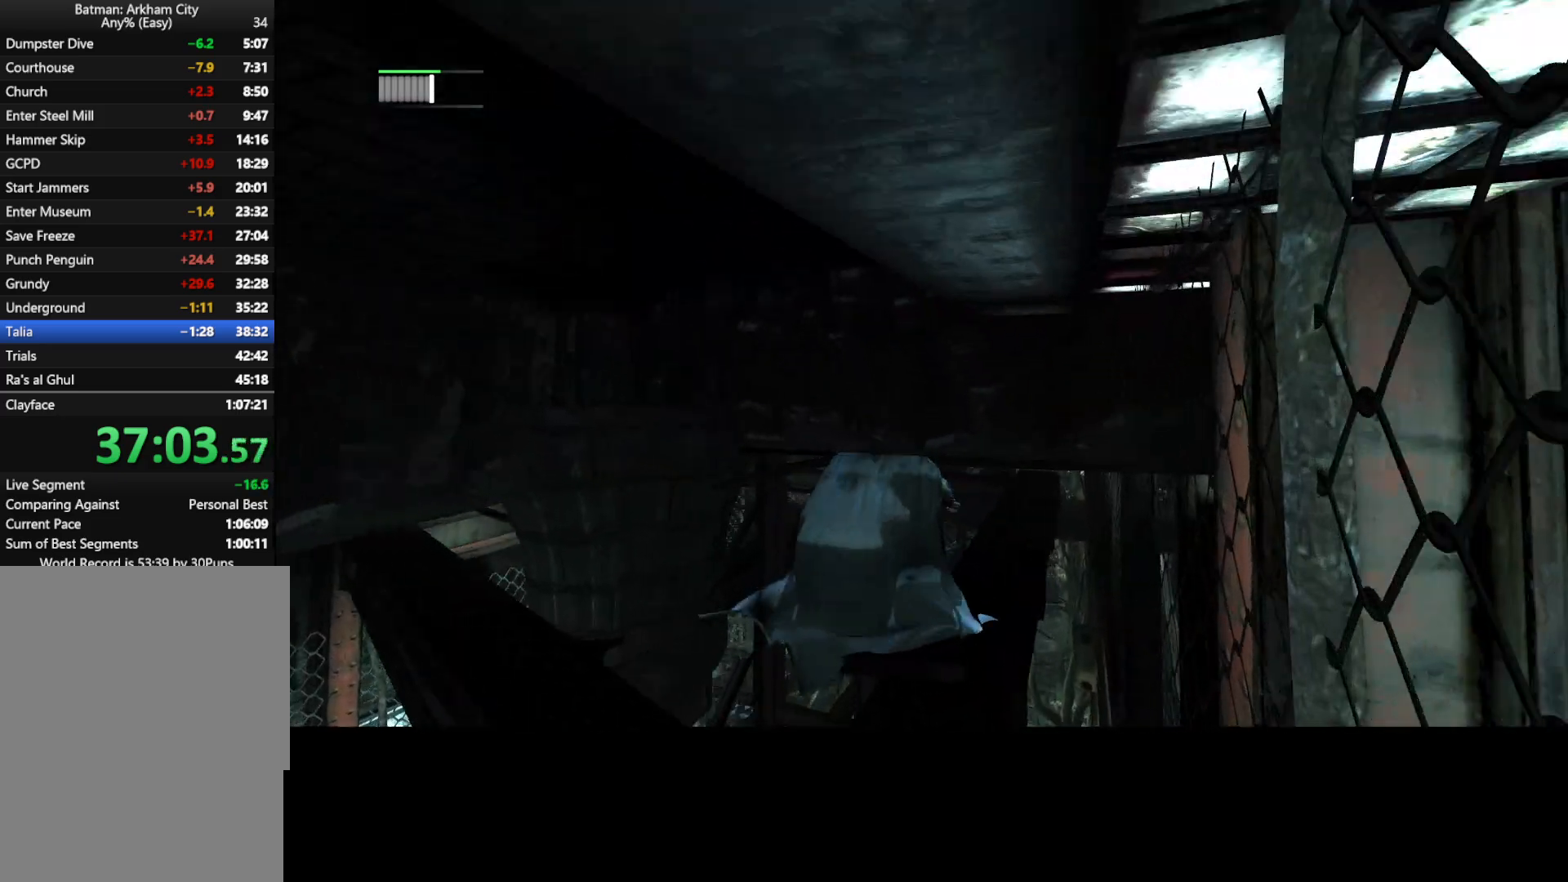
{"keys": ["w"], "mouse": [], "mouse_move": "left", "events": [[83, "w", "up"], [417, "w", "down"]]}
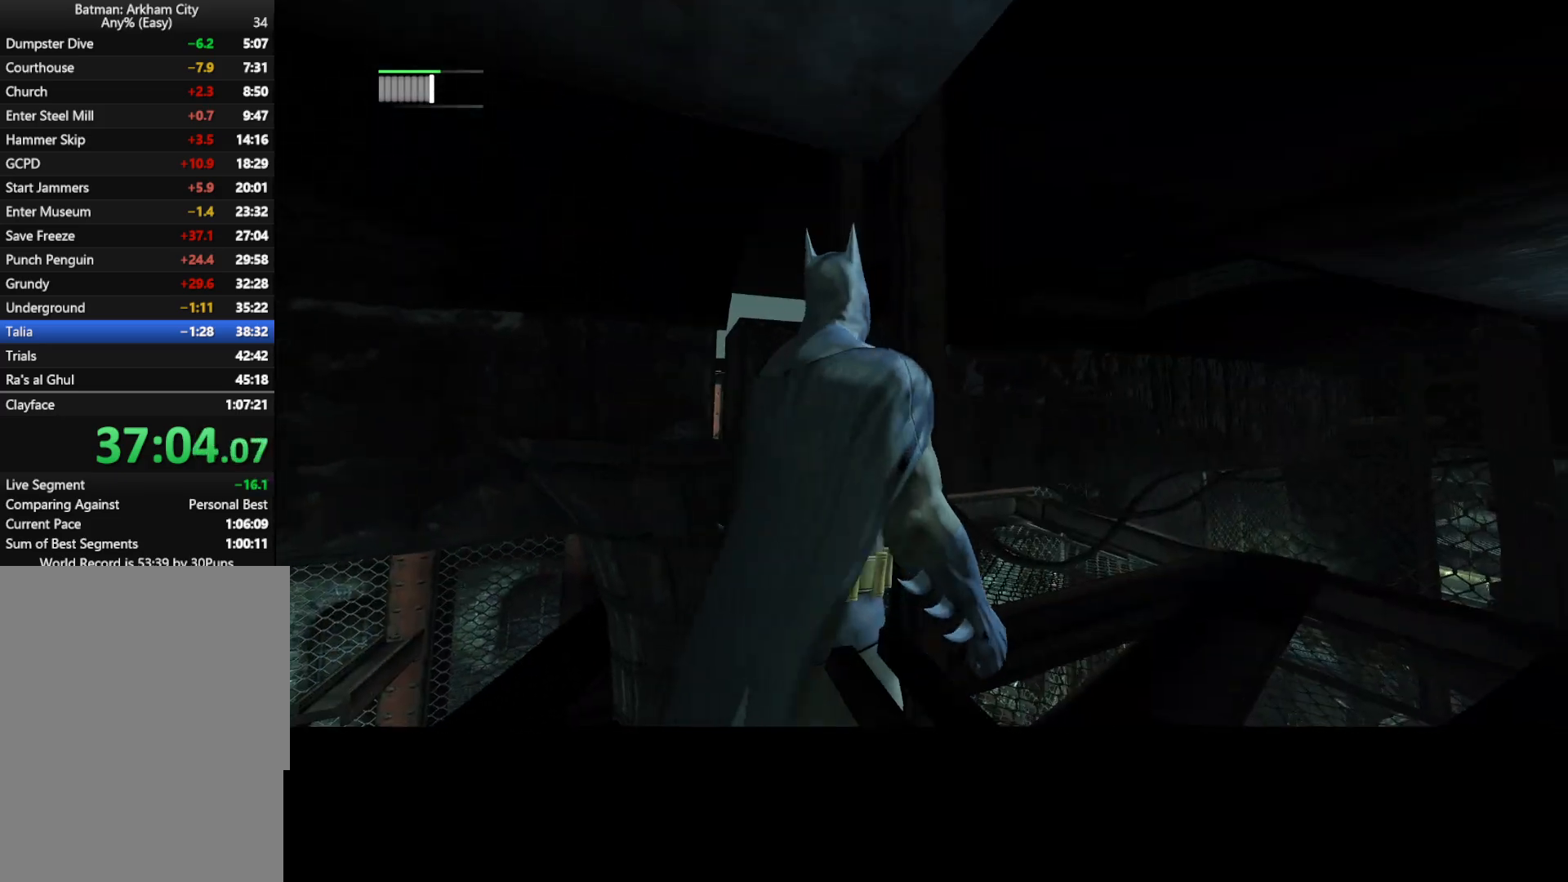
{"keys": [], "mouse": [], "mouse_move": "right", "events": [[133, "w", "up"], [333, "w", "down"], [383, "a", "down"], [467, "a", "up"], [467, "w", "up"]]}
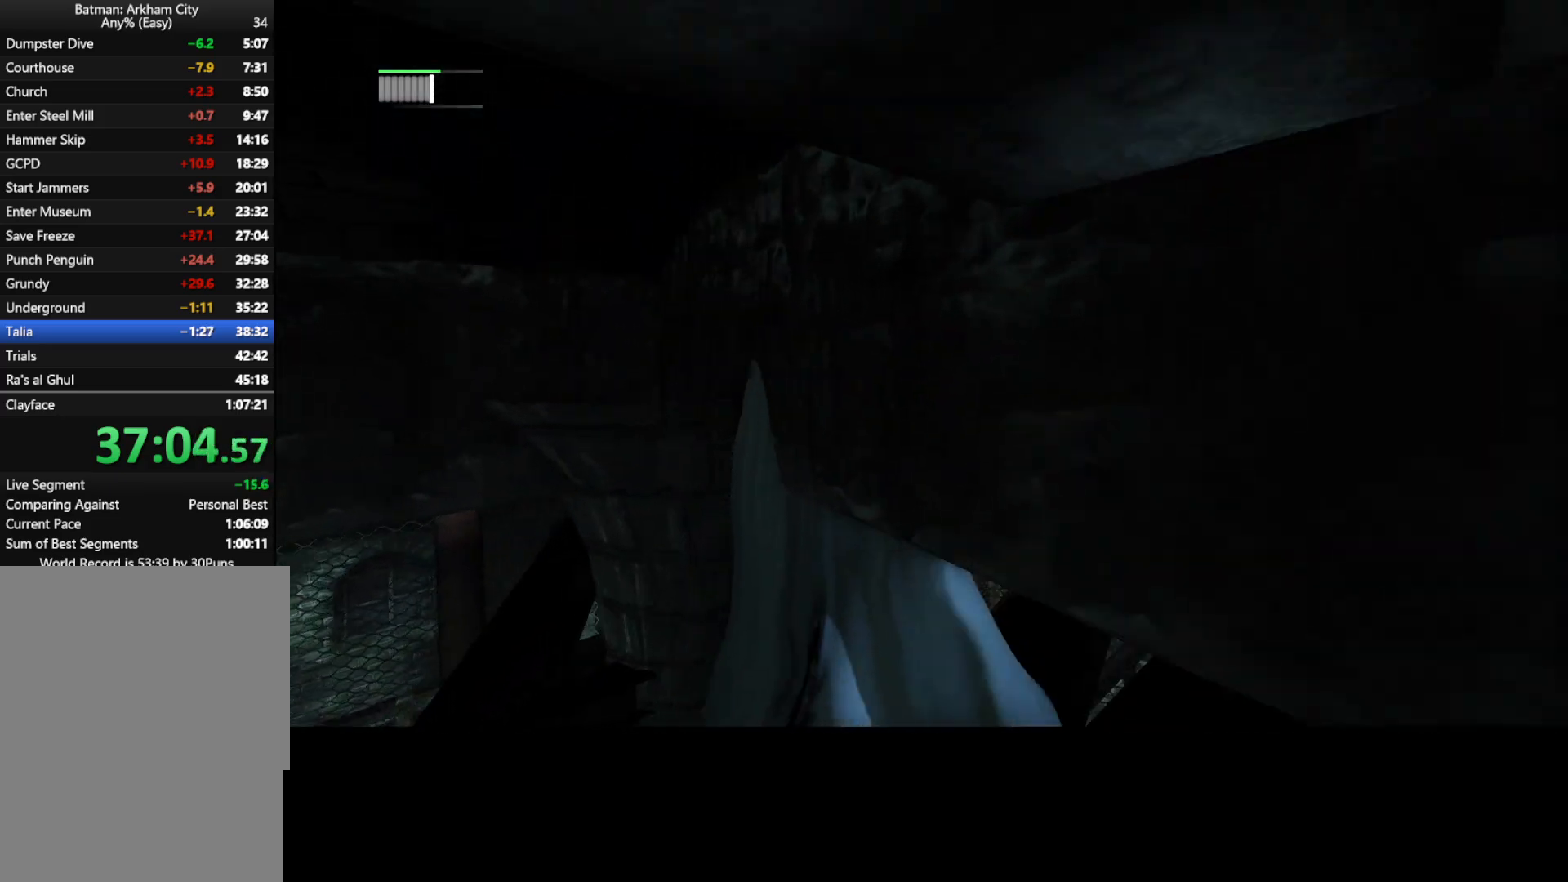
{"keys": [], "mouse": [], "mouse_move": "right", "events": [[350, "w", "down"], [483, "w", "up"]]}
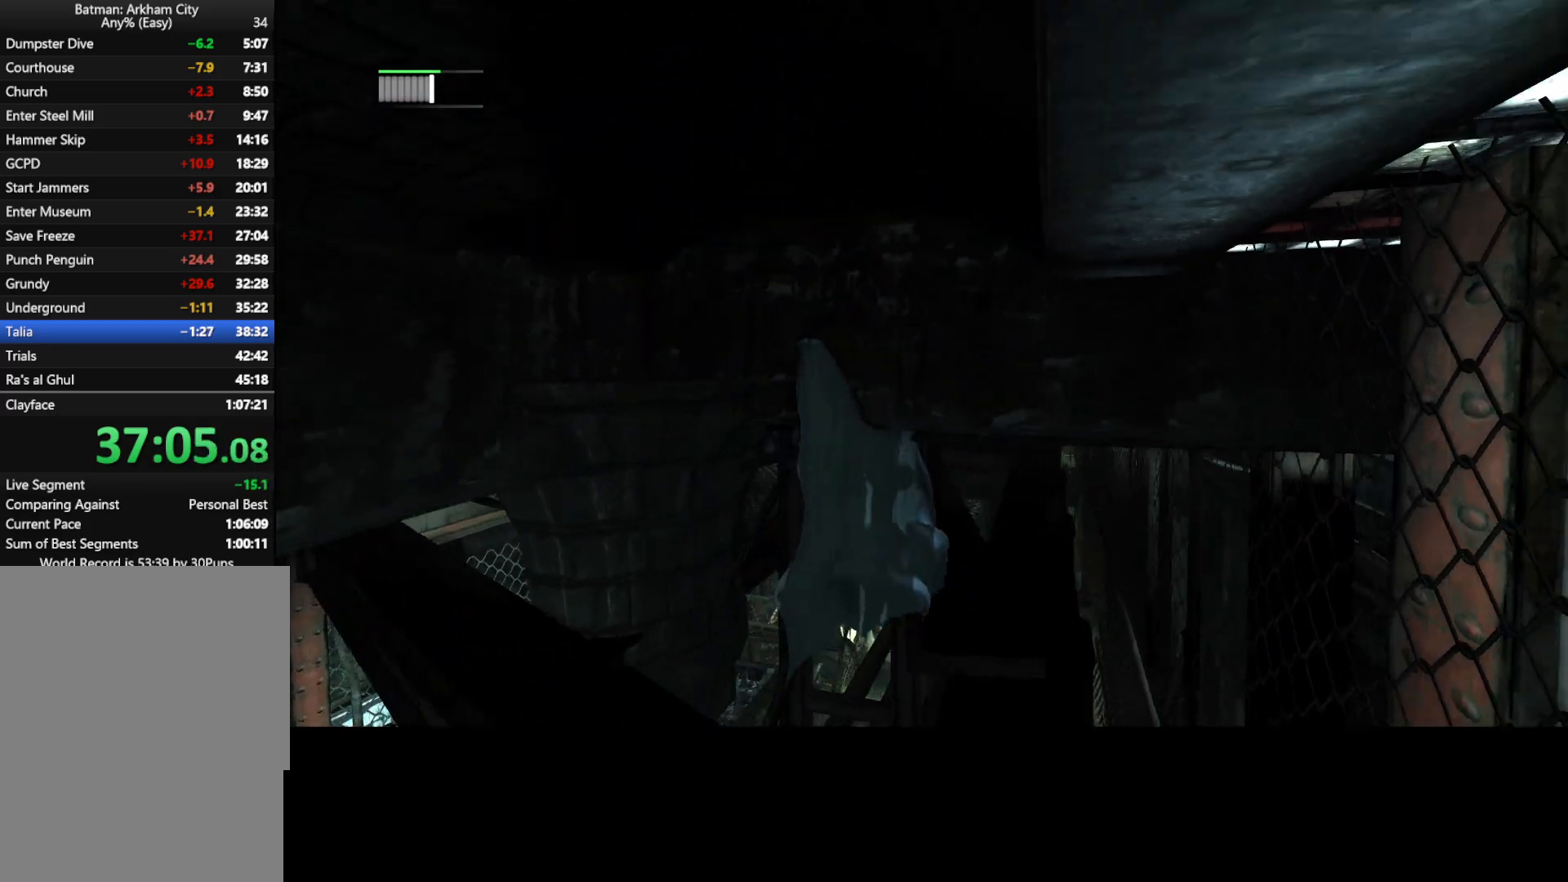
{"keys": ["d"], "mouse": [], "mouse_move": "left", "events": [[317, "d", "down"]]}
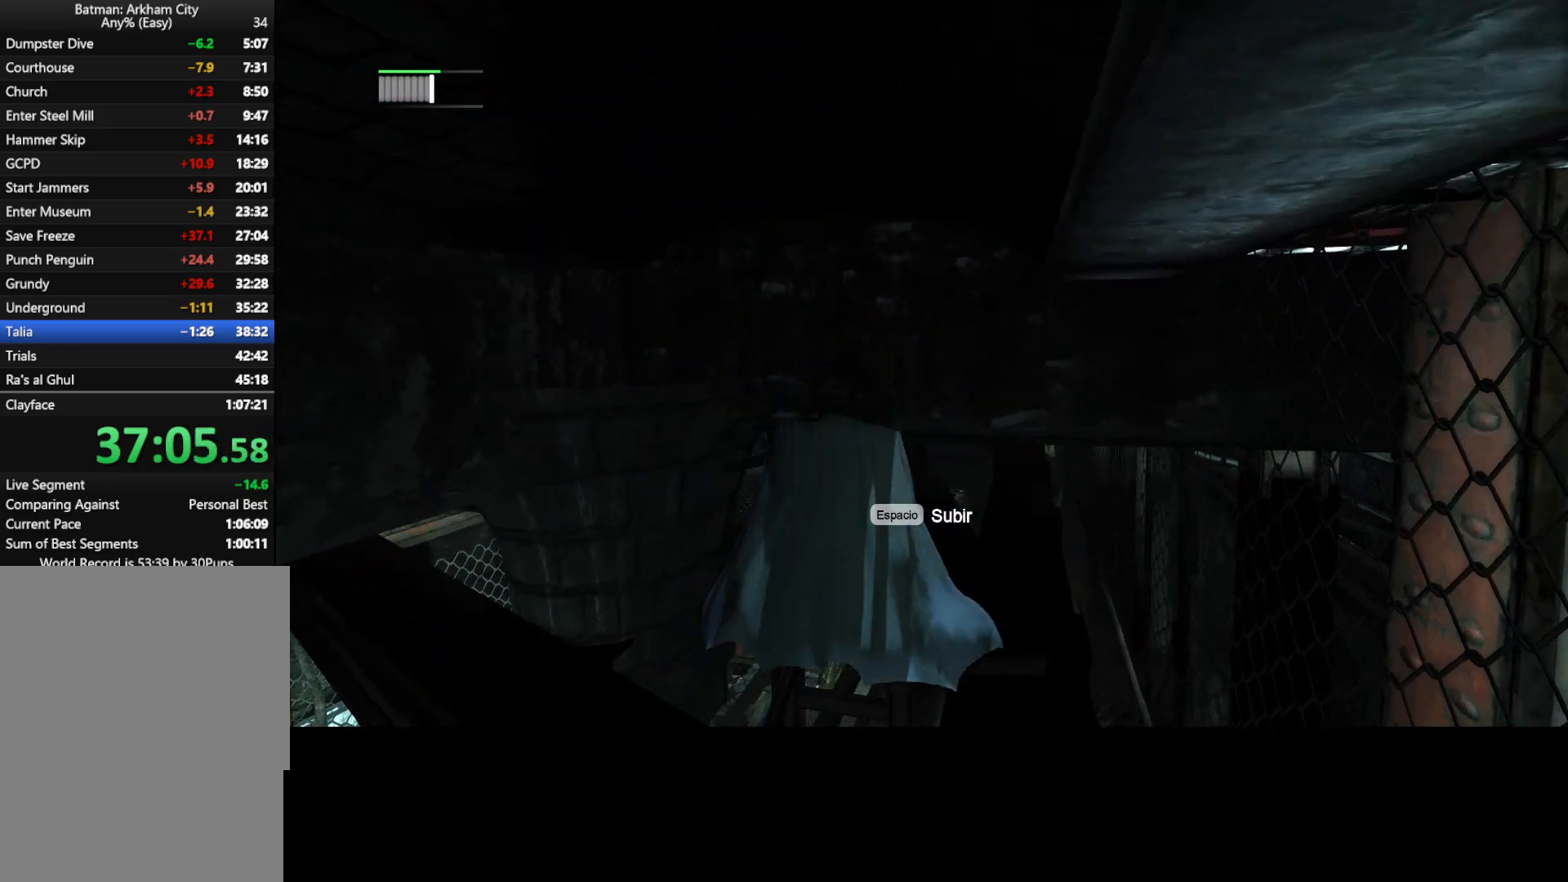
{"keys": ["w"], "mouse": [], "mouse_move": "left", "events": [[133, "d", "up"], [433, "w", "down"]]}
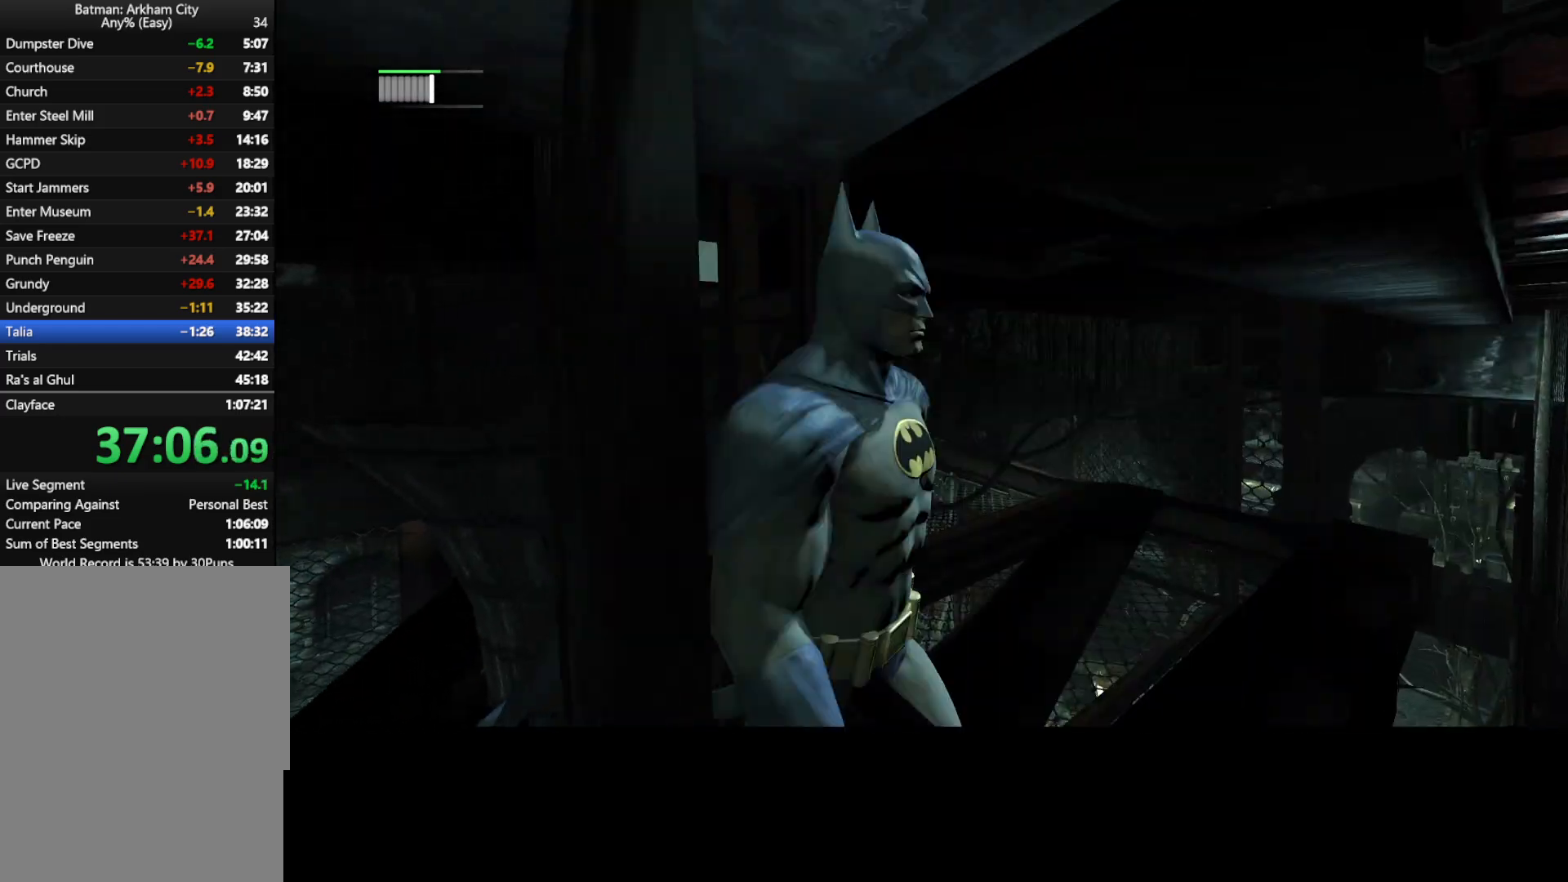
{"keys": ["a"], "mouse": [], "mouse_move": "still", "events": [[67, "w", "up"], [200, "a", "down"], [350, "w", "down"], [483, "w", "up"]]}
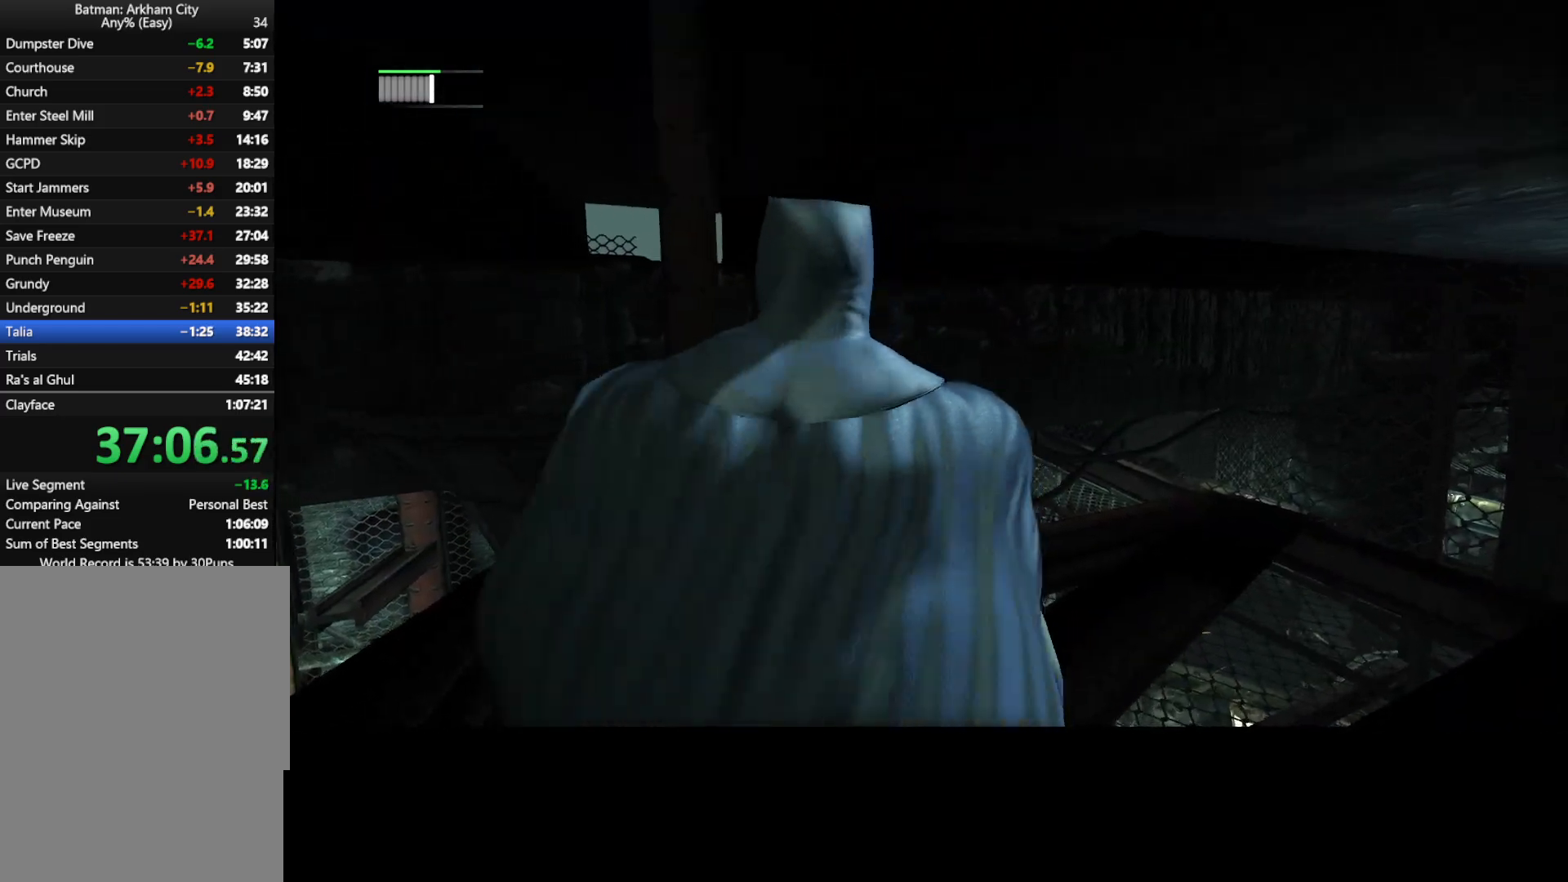
{"keys": [], "mouse": [], "mouse_move": "right", "events": [[33, "a", "up"], [183, "w", "down"], [233, "w", "up"]]}
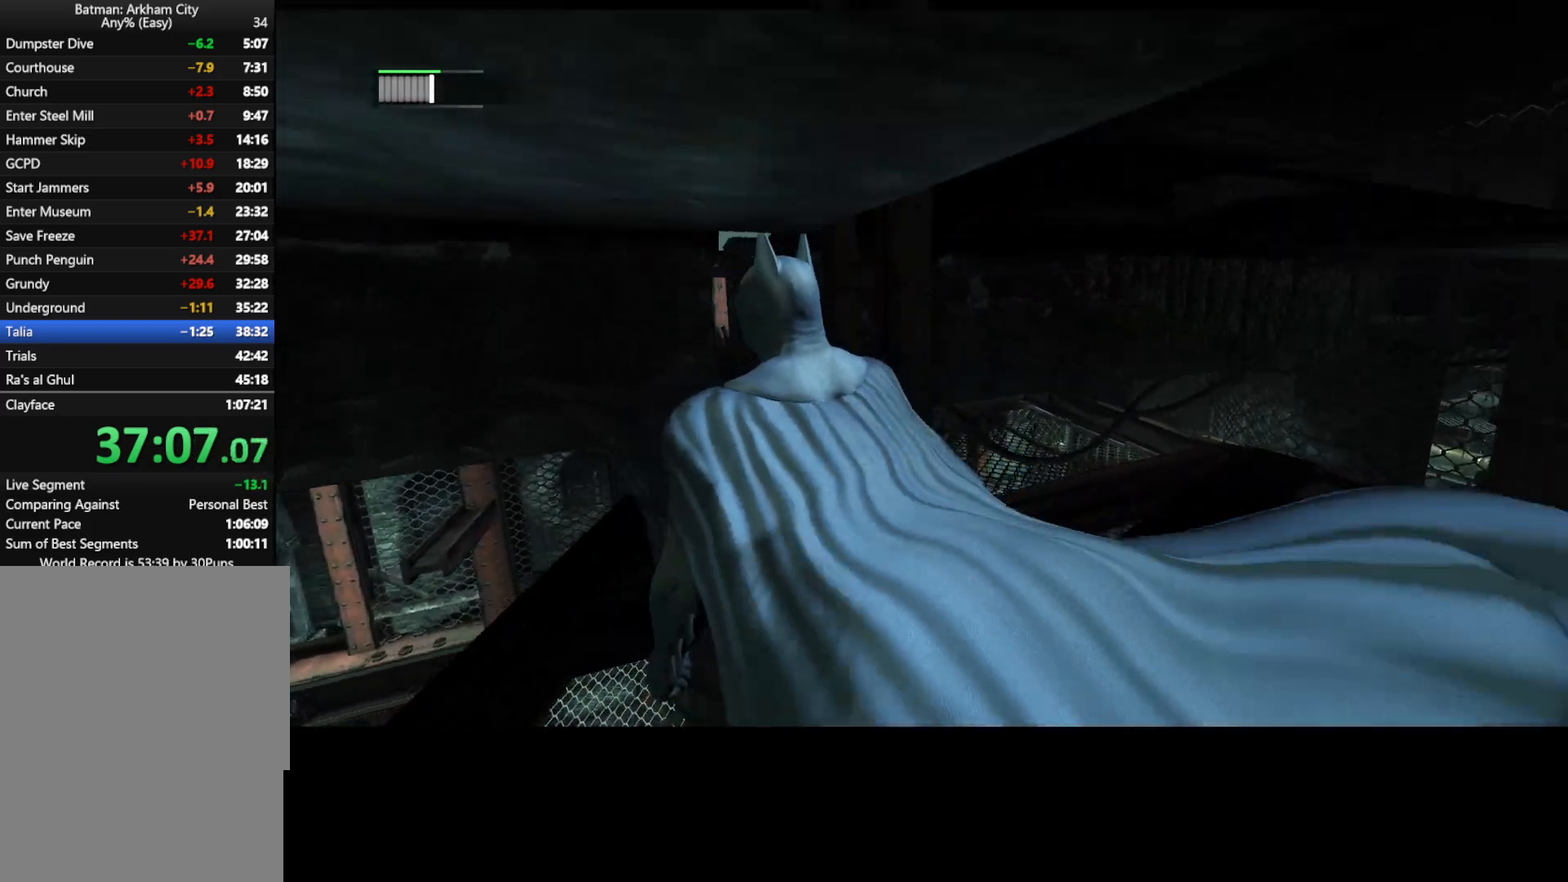
{"keys": [], "mouse": [], "mouse_move": "right", "events": [[100, "w", "down"], [383, "w", "up"]]}
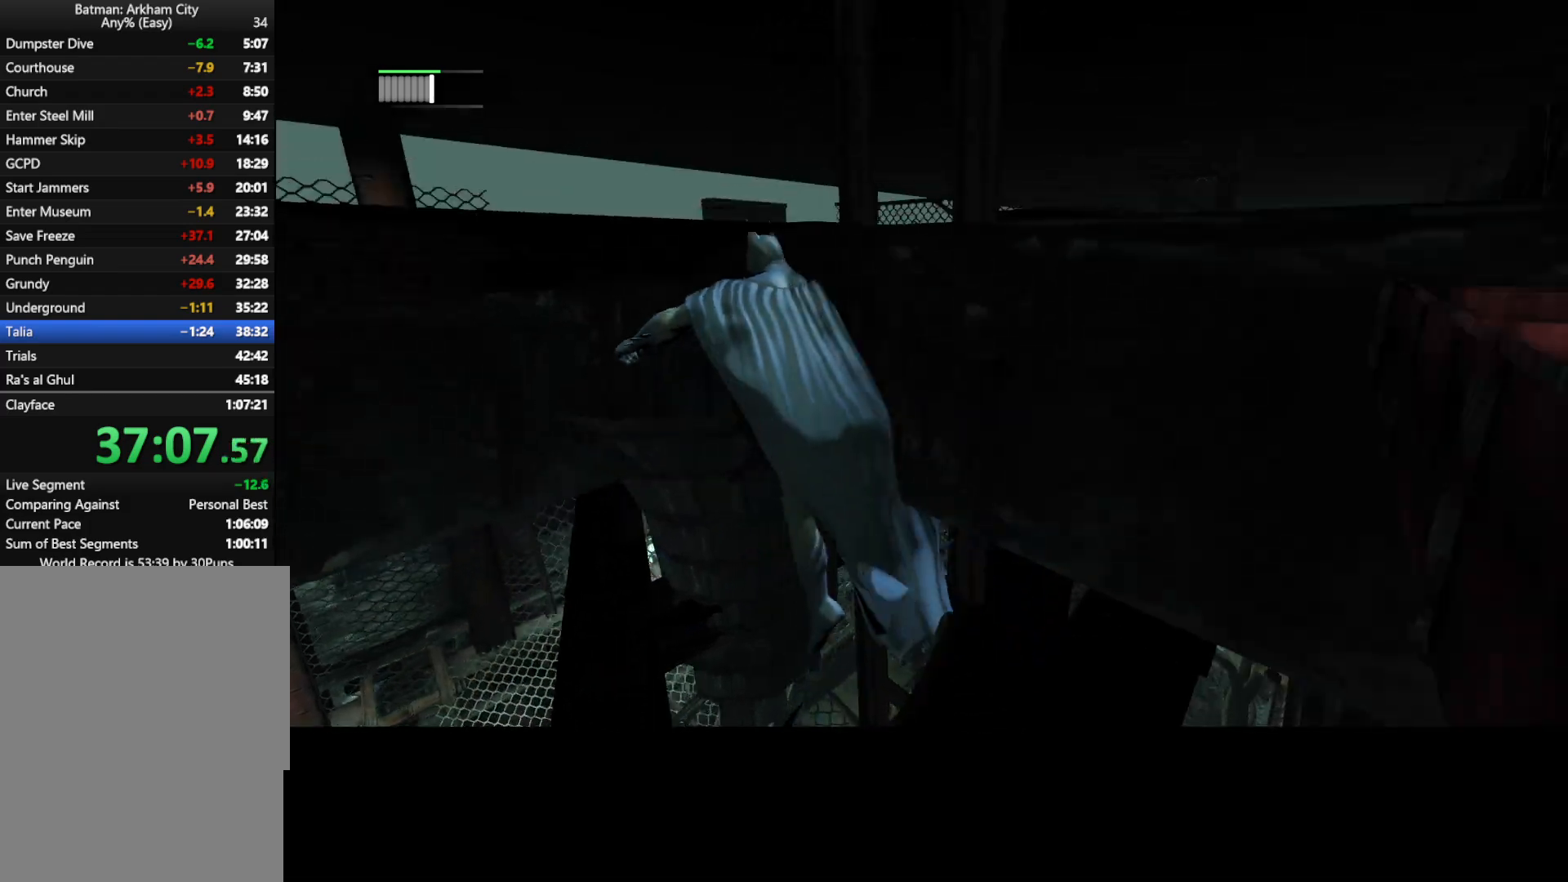
{"keys": [], "mouse": [], "mouse_move": "right", "events": []}
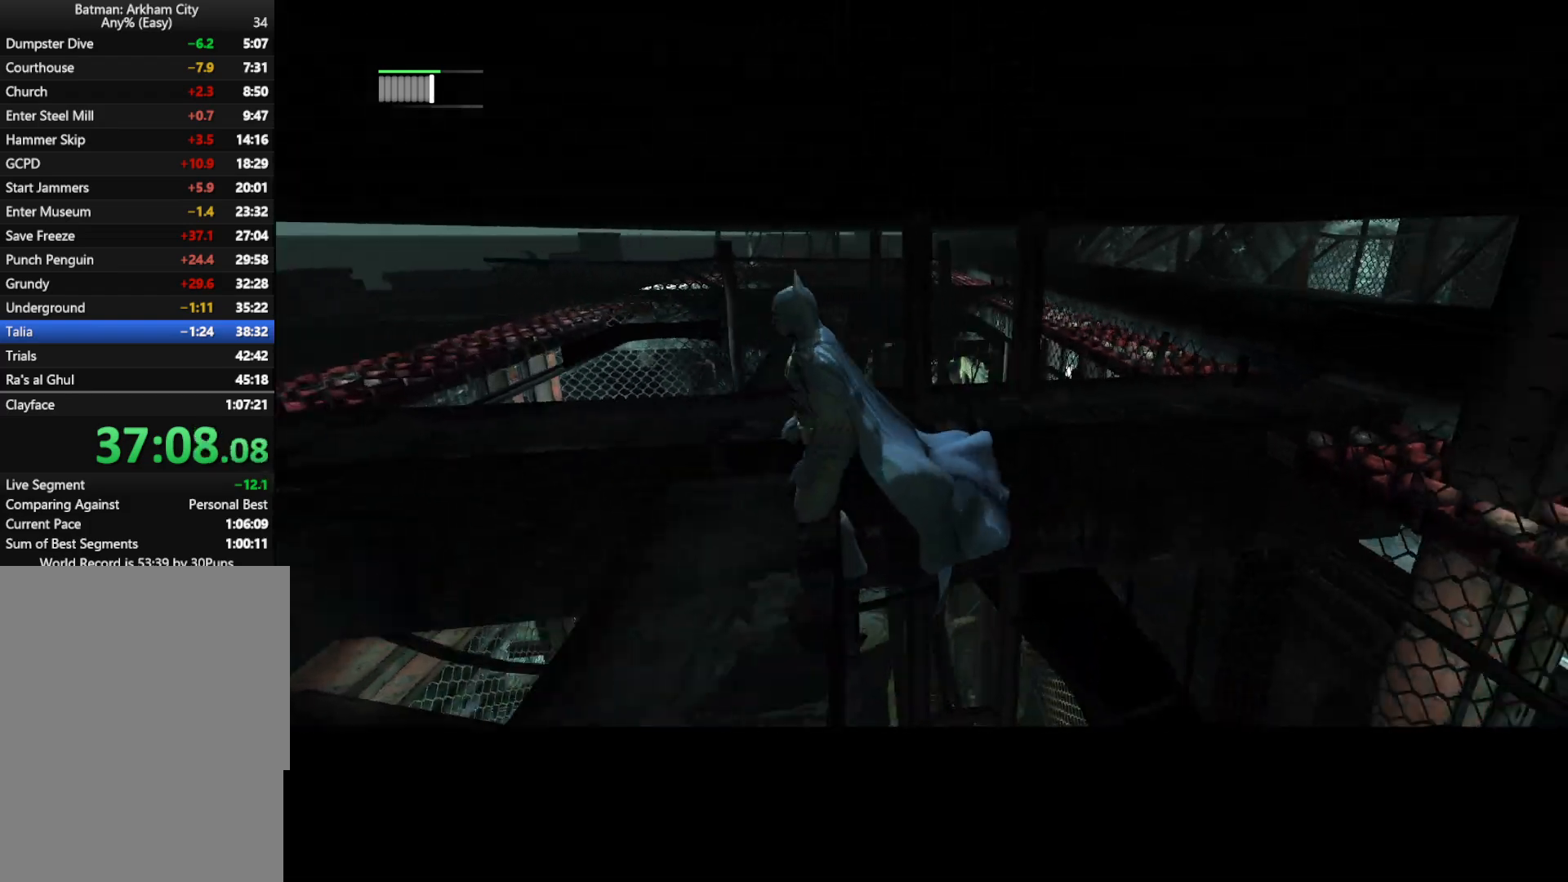
{"keys": ["w"], "mouse": [], "mouse_move": "right", "events": [[83, "w", "down"]]}
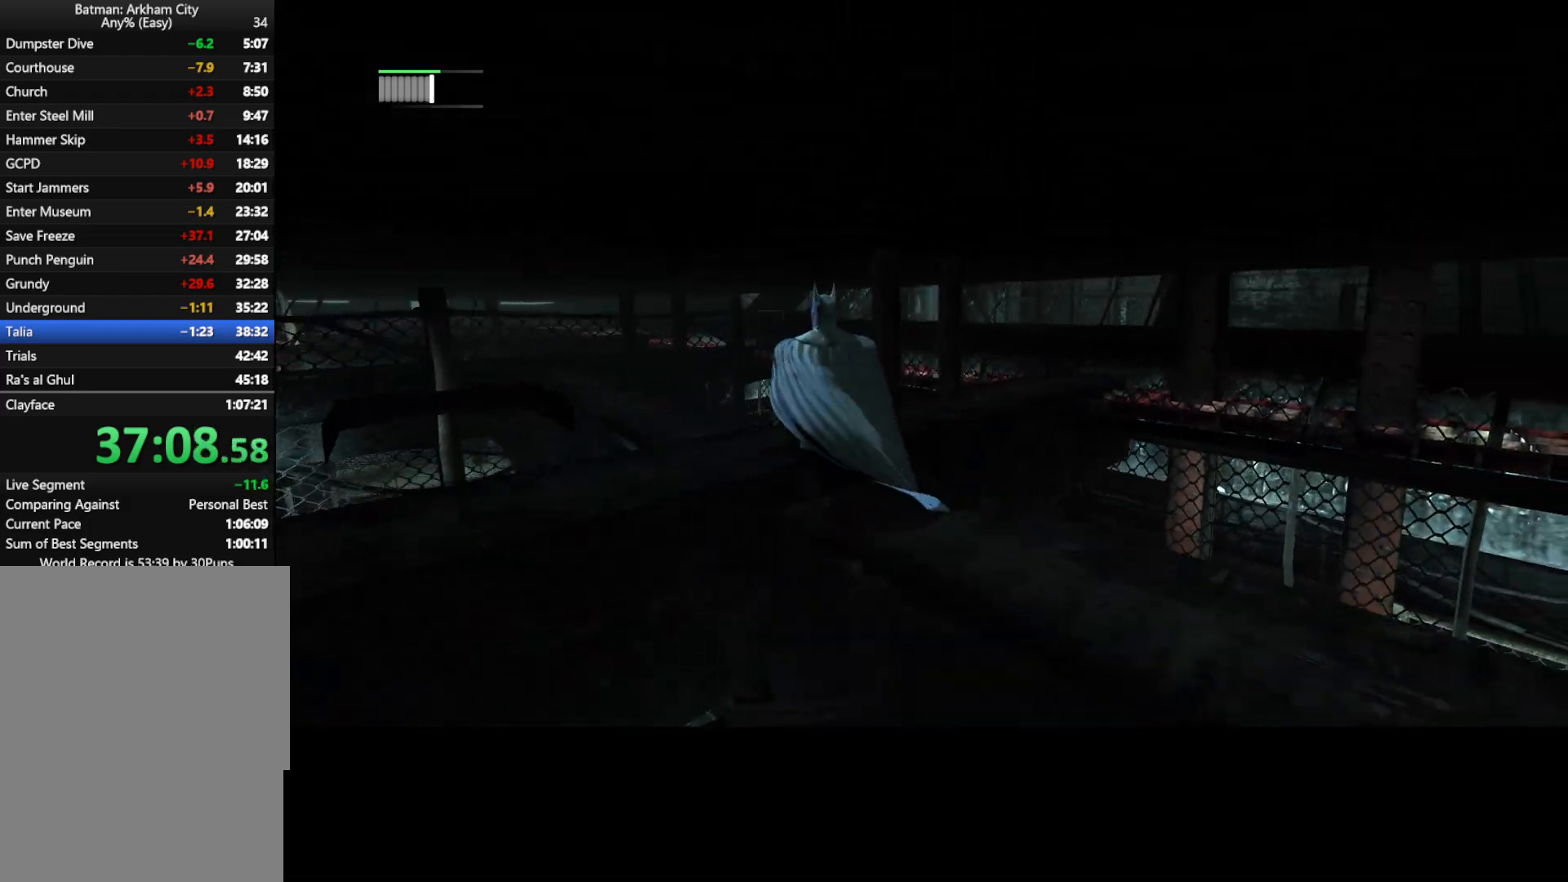
{"keys": [], "mouse": [], "mouse_move": "right", "events": [[100, "w", "up"]]}
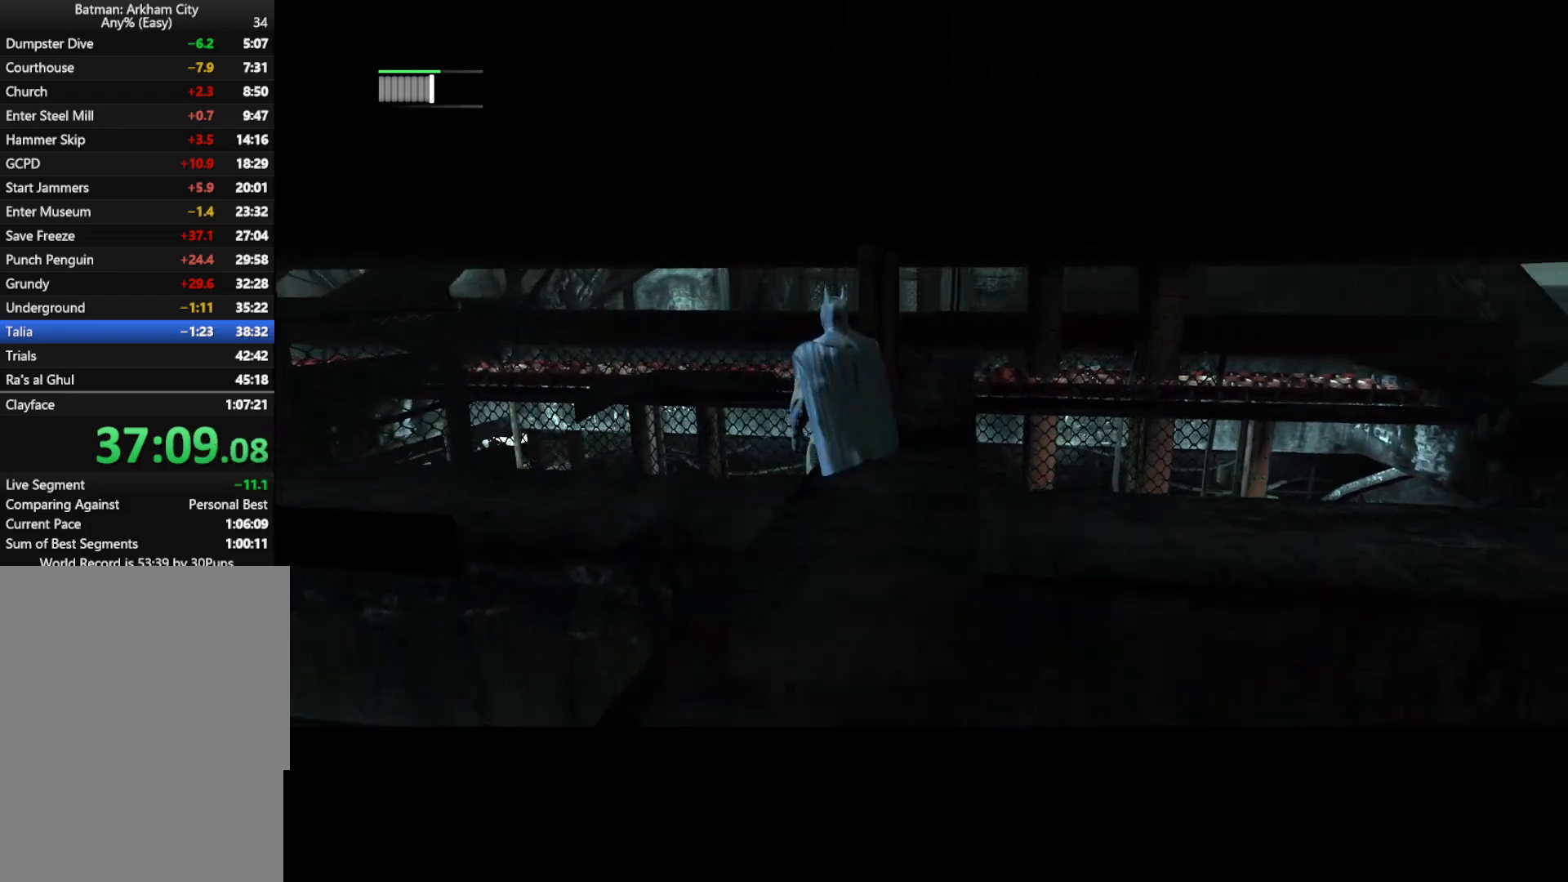
{"keys": [], "mouse": [], "mouse_move": "right", "events": [[17, "w", "down"], [250, "d", "down"], [433, "d", "up"], [483, "w", "up"]]}
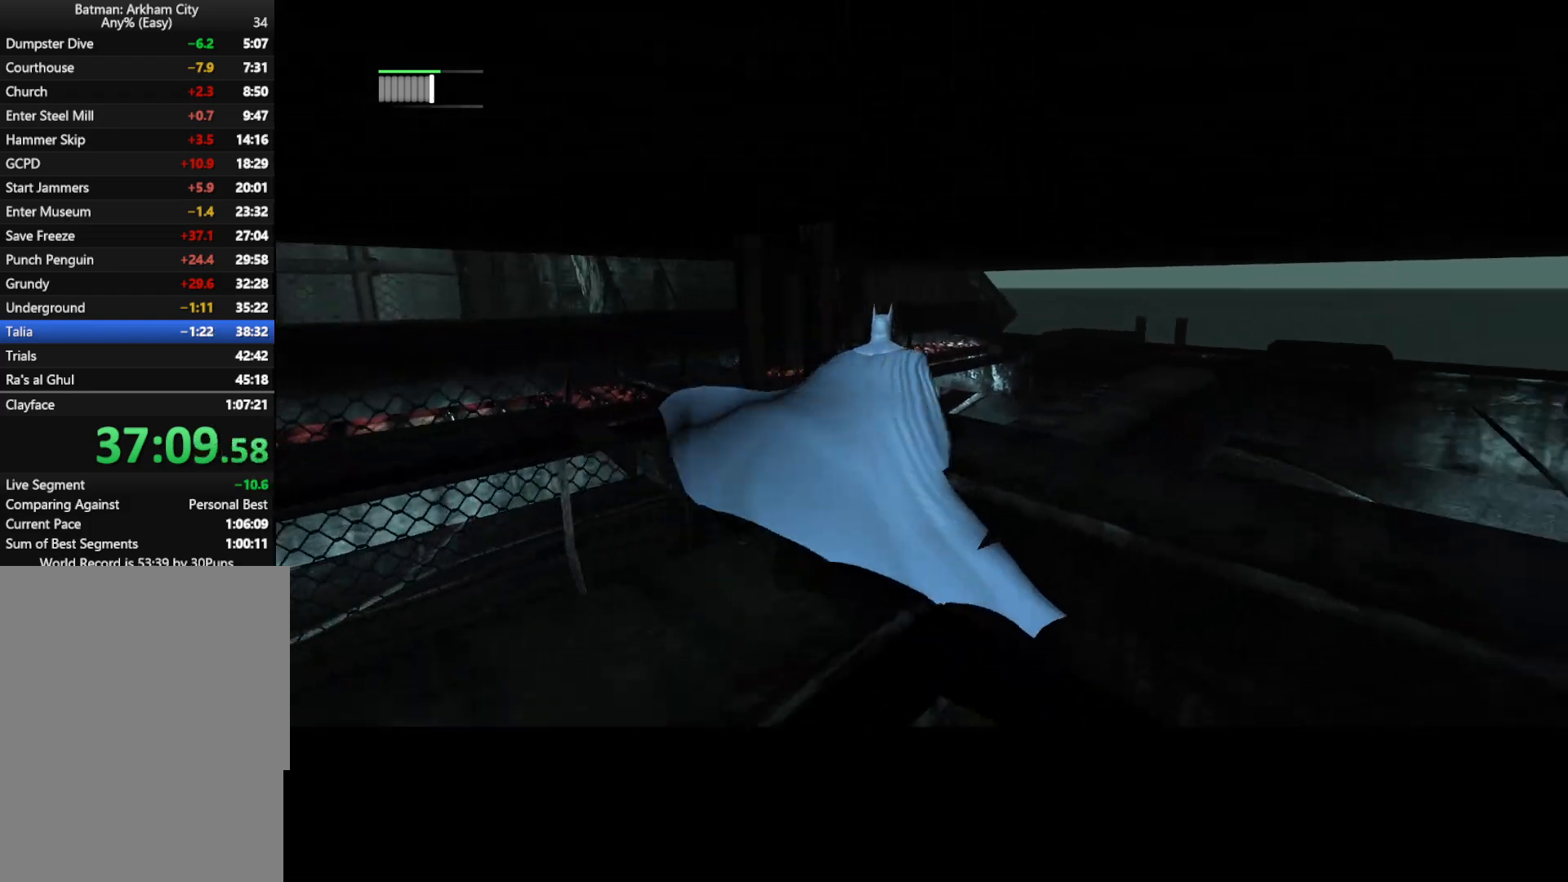
{"keys": ["w"], "mouse": [], "mouse_move": "left", "events": [[167, "a", "down"], [367, "a", "up"], [367, "w", "down"]]}
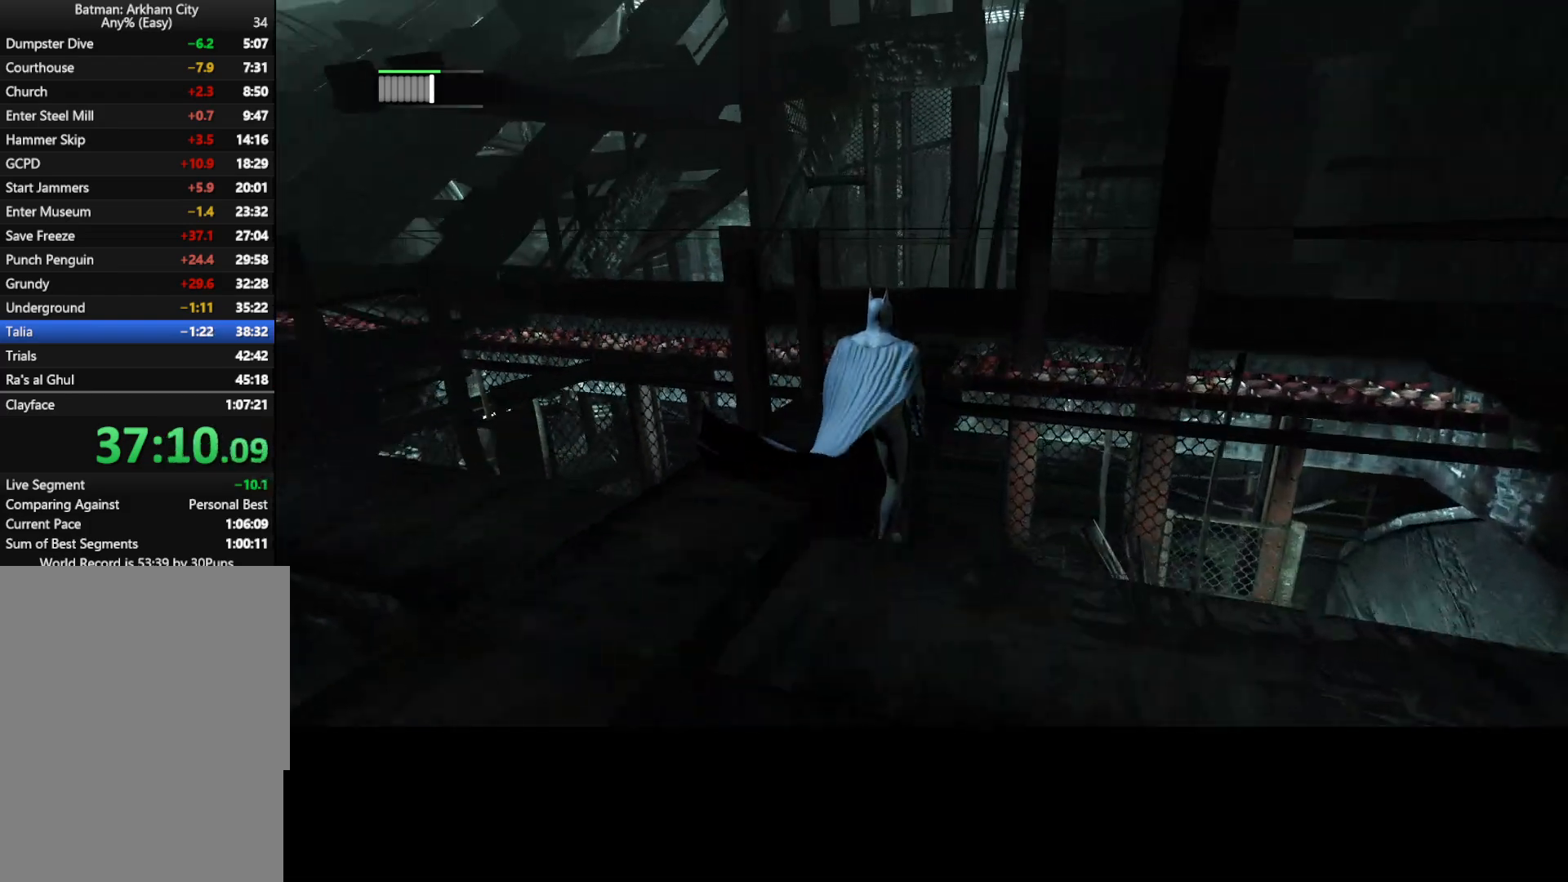
{"keys": ["a"], "mouse": [], "mouse_move": "left", "events": [[233, "w", "up"], [283, "a", "down"]]}
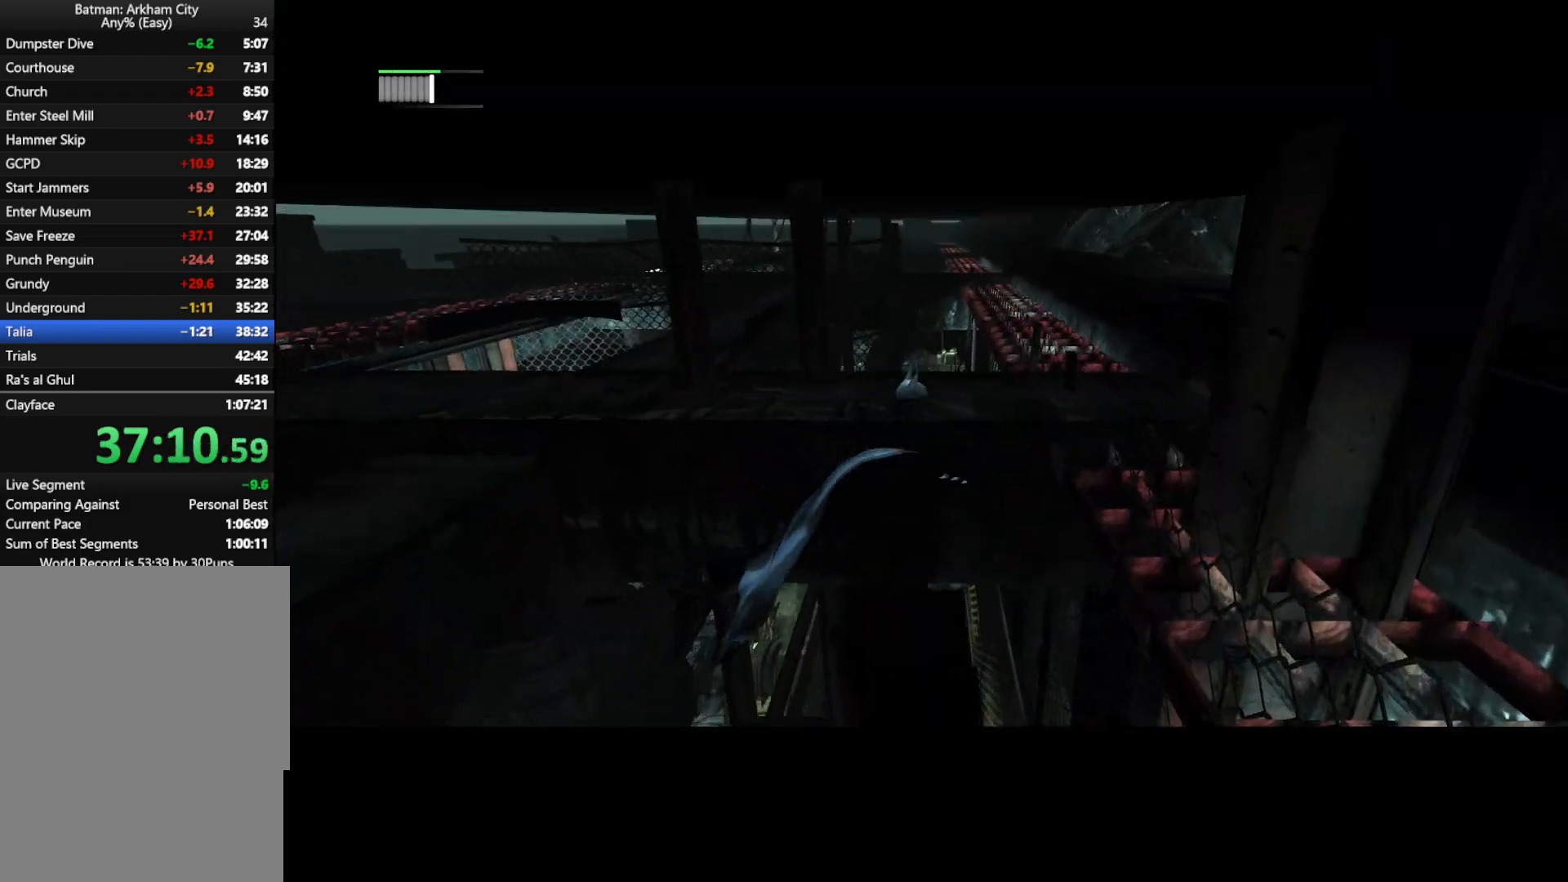
{"keys": ["a", "w"], "mouse": [], "mouse_move": "left", "events": [[17, "a", "up"], [300, "a", "down"], [433, "w", "down"]]}
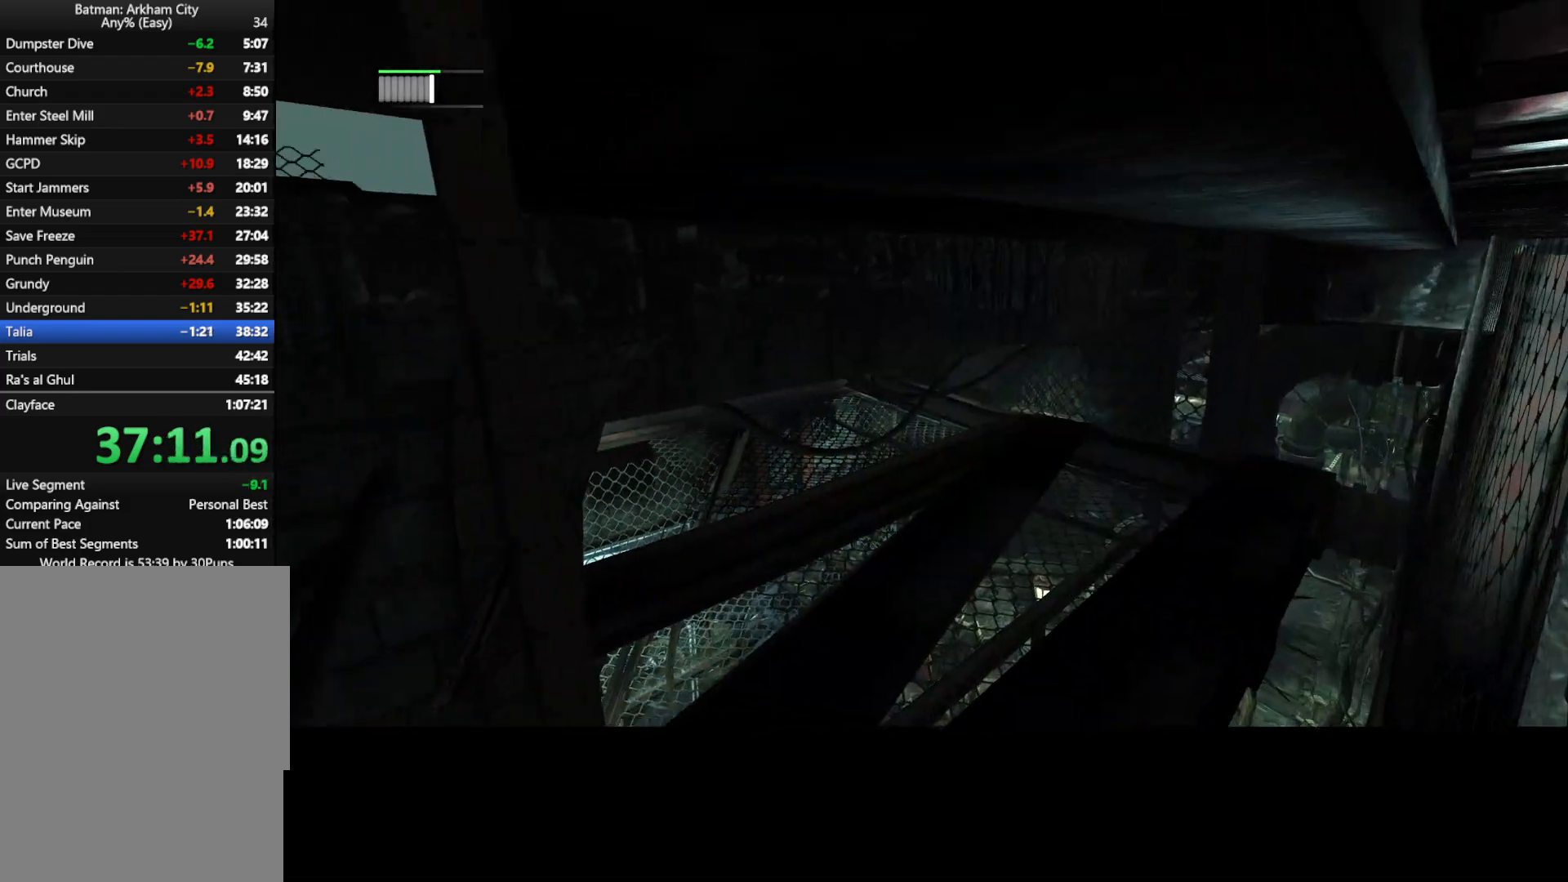
{"keys": ["ctrl", "d", "w"], "mouse": [], "mouse_move": "still", "events": [[183, "a", "up"], [450, "d", "down"], [500, "ctrl", "down"]]}
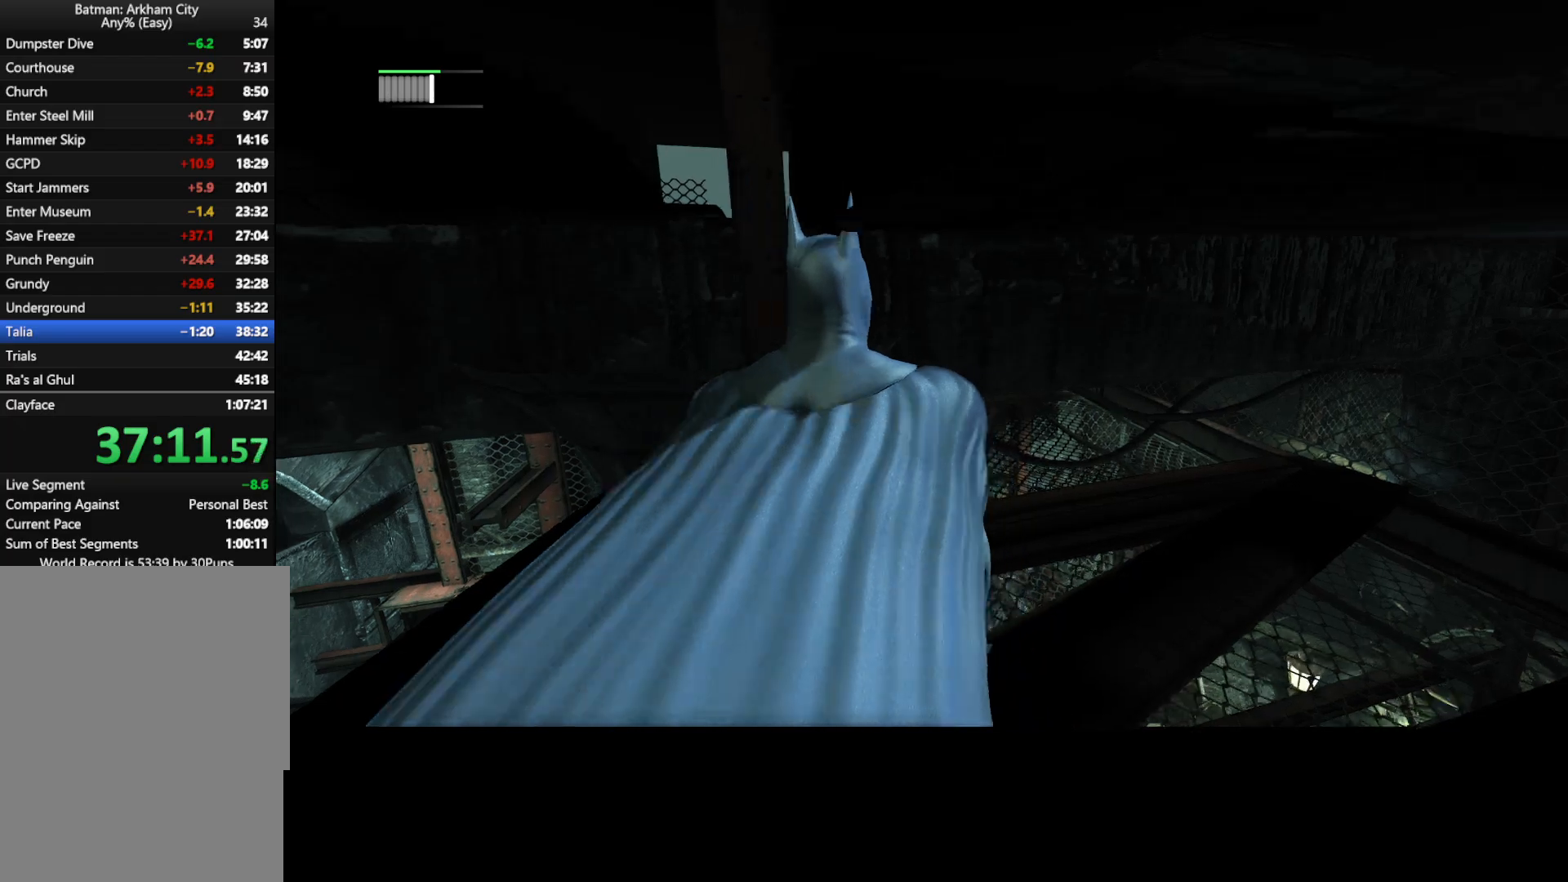
{"keys": ["a"], "mouse": [], "mouse_move": "left", "events": [[150, "d", "up"], [283, "ctrl", "up"], [283, "w", "up"], [433, "a", "down"]]}